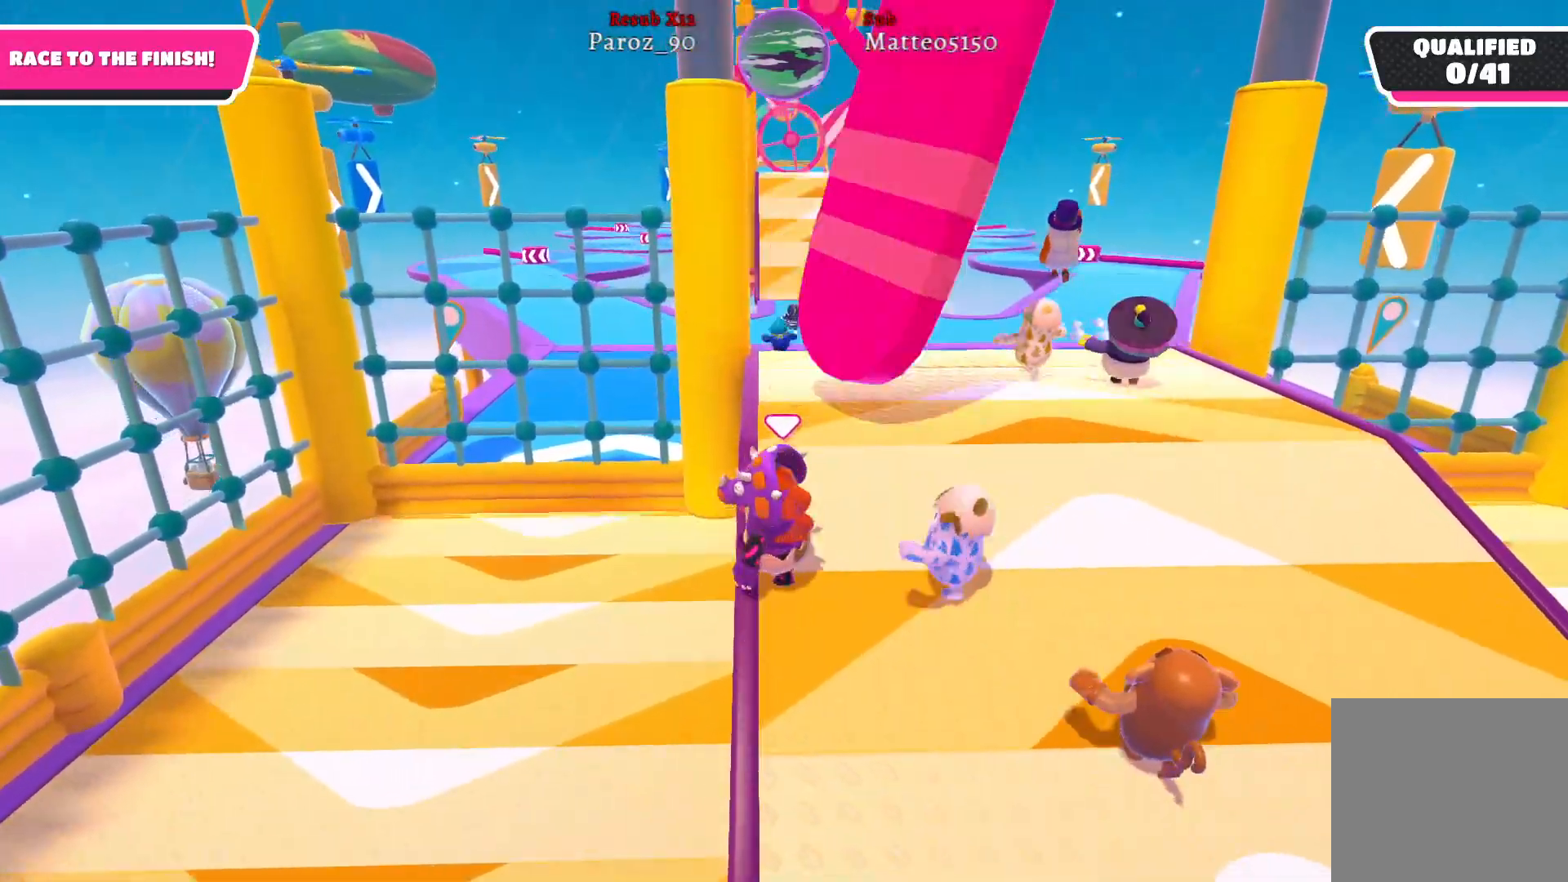
Gameplay with a controller (Xbox layout); each line is a JSON object with the inputs held at the frame after it. "events" lists button and stick changes between this image and that frame as [ms after this image, input, new state], when the widget could be followed in between.
{"buttons": [], "left_stick": "up", "right_stick": "center", "events": [[383, "X", "down"], [483, "X", "up"]]}
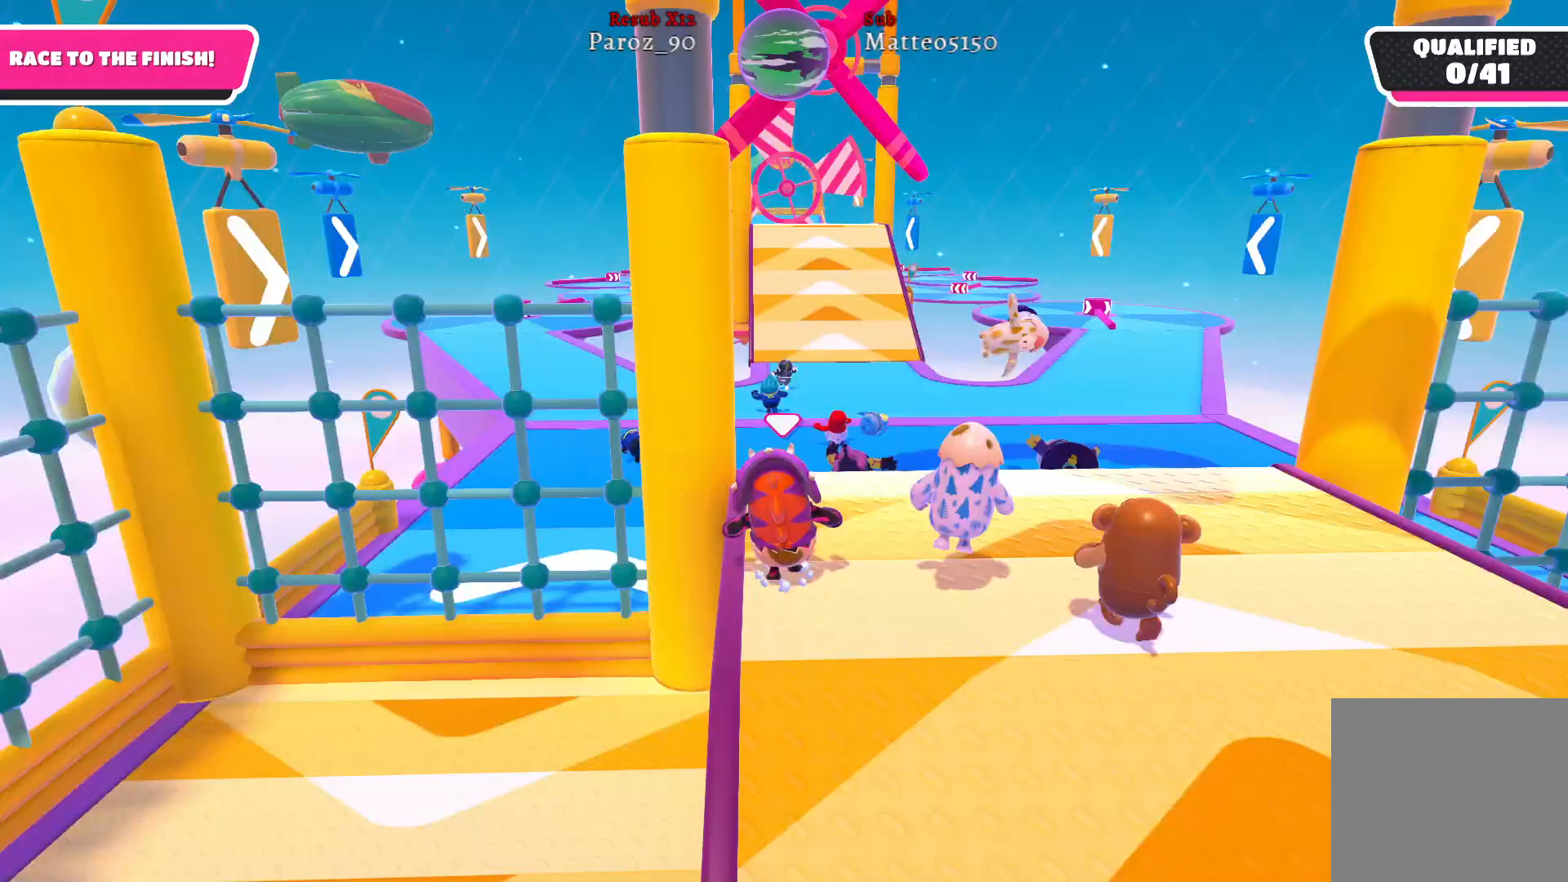
{"buttons": [], "left_stick": "up", "right_stick": "center", "events": []}
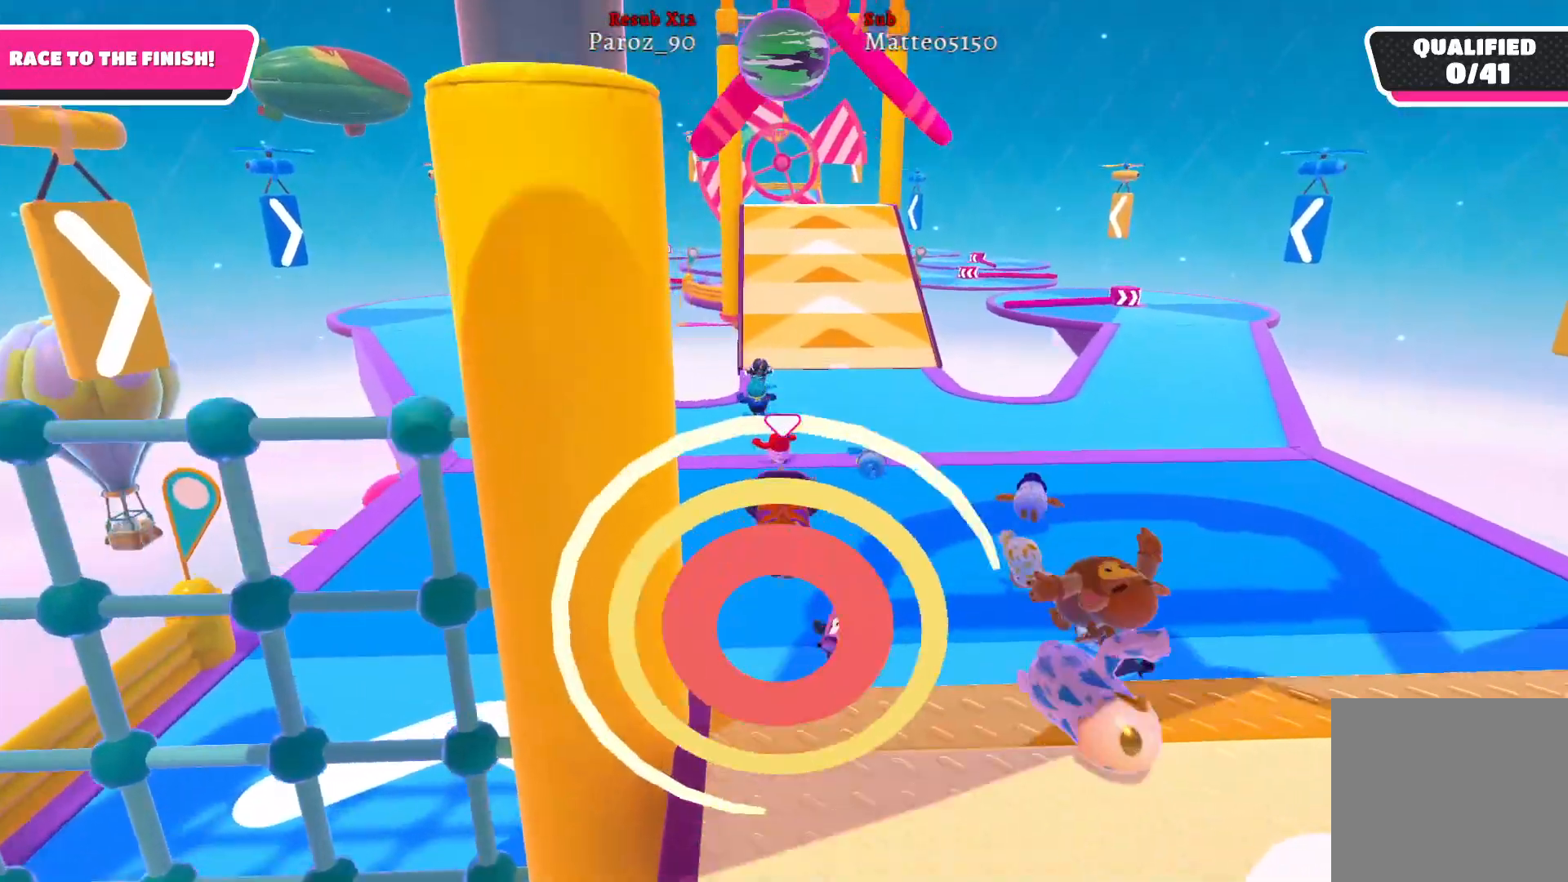
{"buttons": [], "left_stick": "up", "right_stick": "center", "events": []}
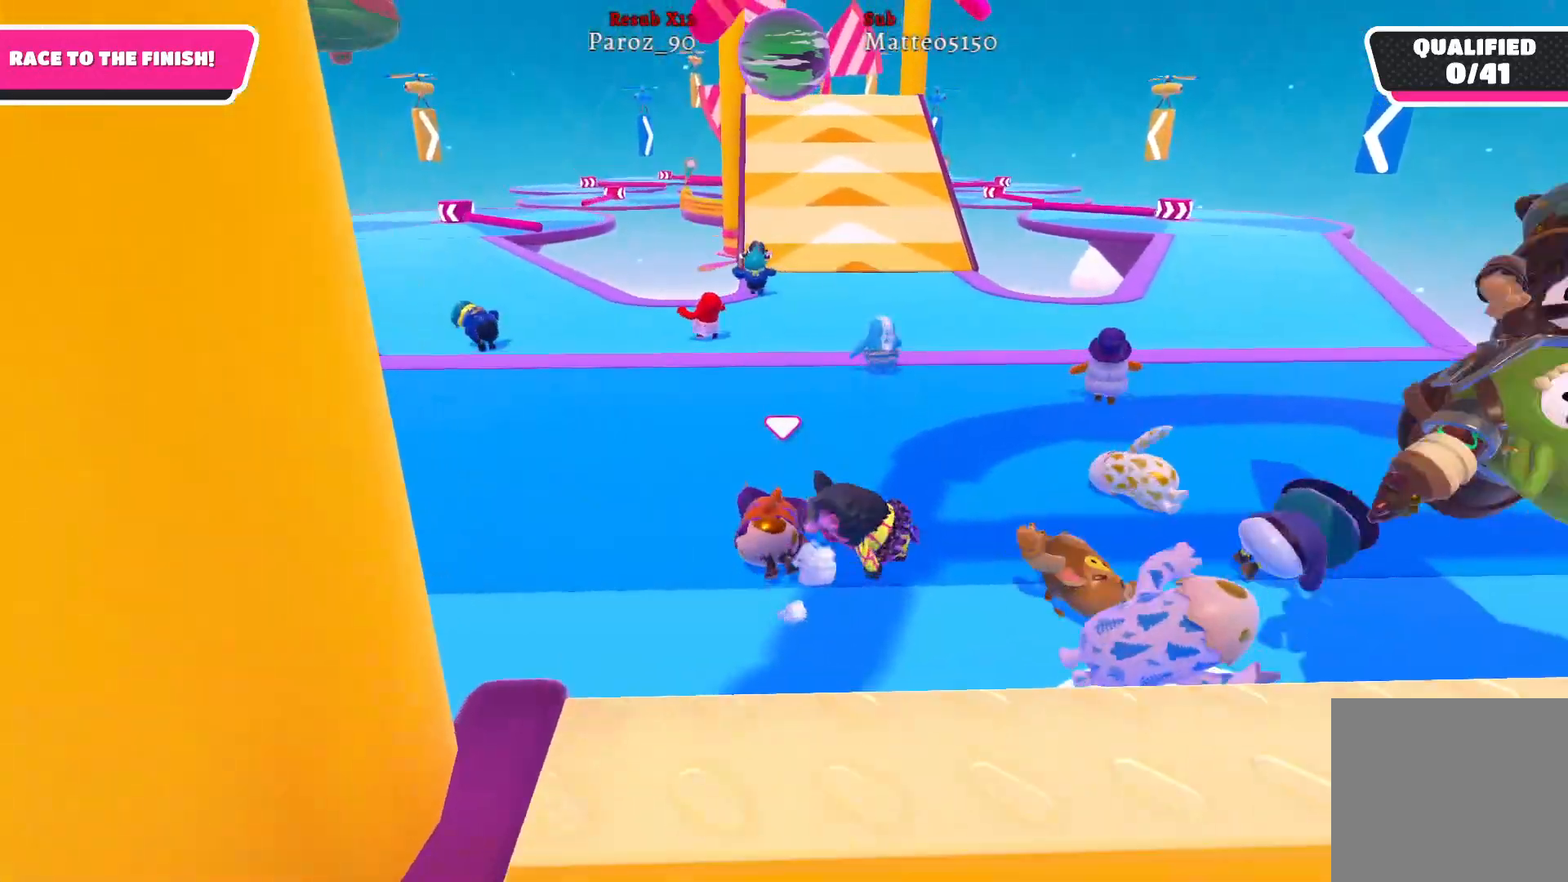
{"buttons": [], "left_stick": "up", "right_stick": "center", "events": []}
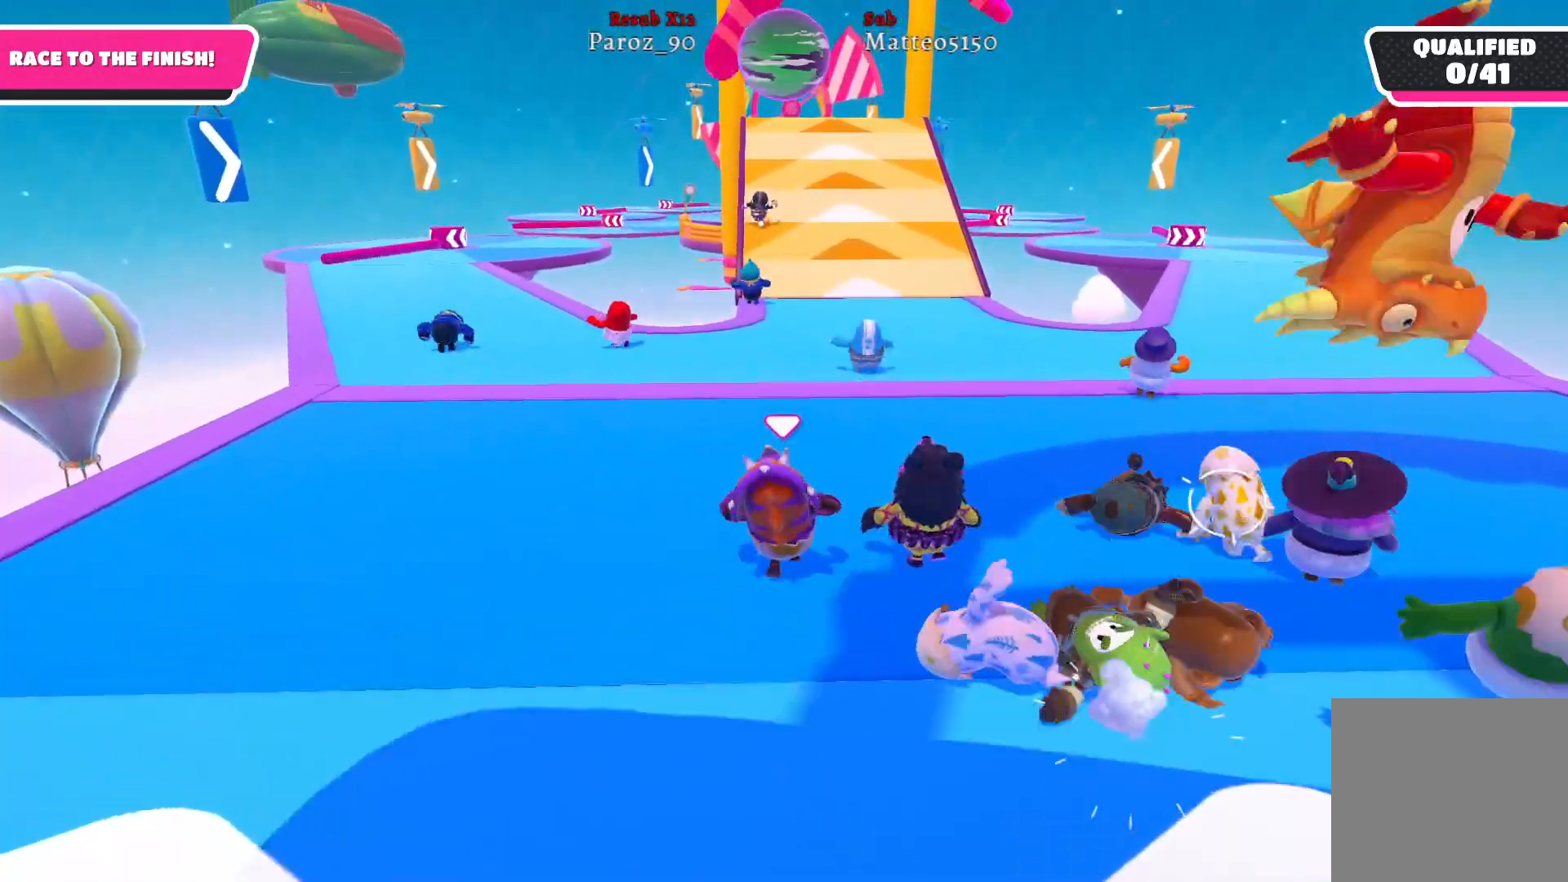
{"buttons": [], "left_stick": "up", "right_stick": "center", "events": []}
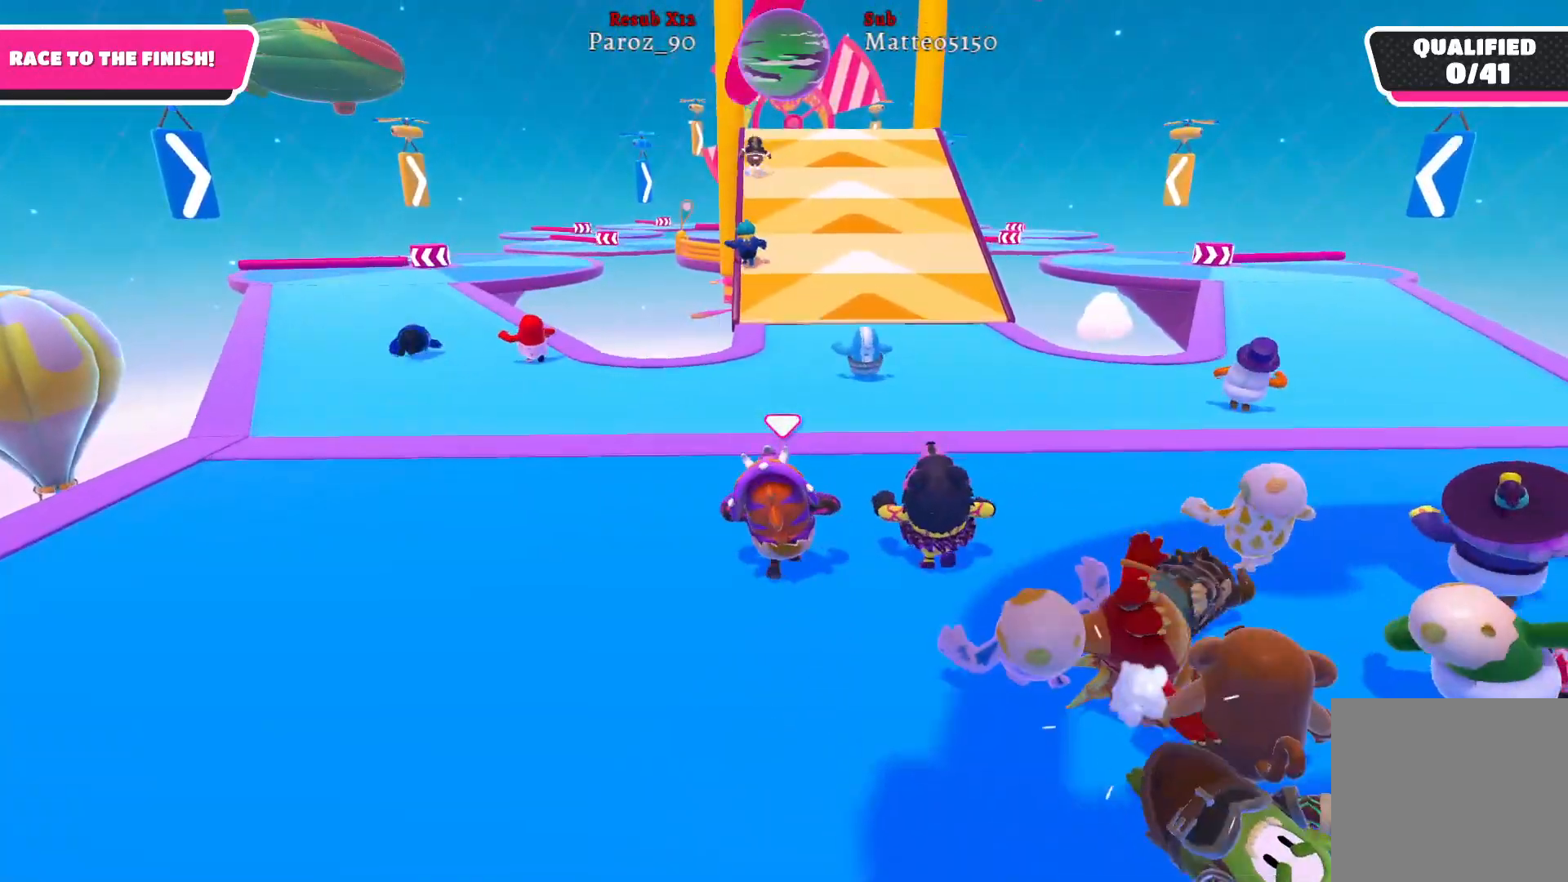
{"buttons": [], "left_stick": "up", "right_stick": "center", "events": [[200, "right_stick", "left"], [333, "right_stick", "center"]]}
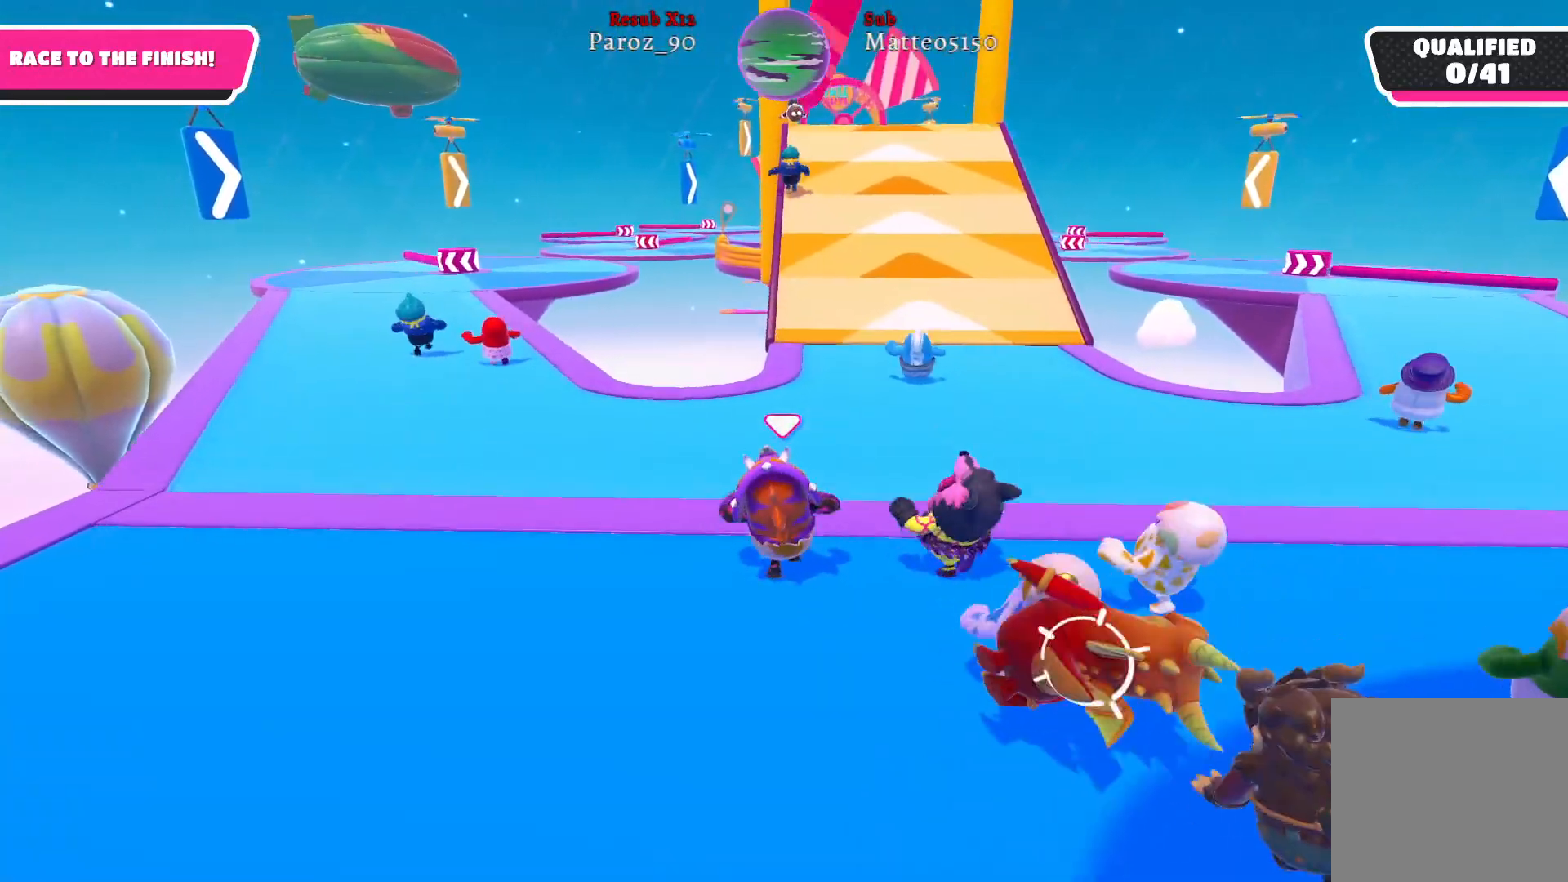
{"buttons": [], "left_stick": "up", "right_stick": "center", "events": []}
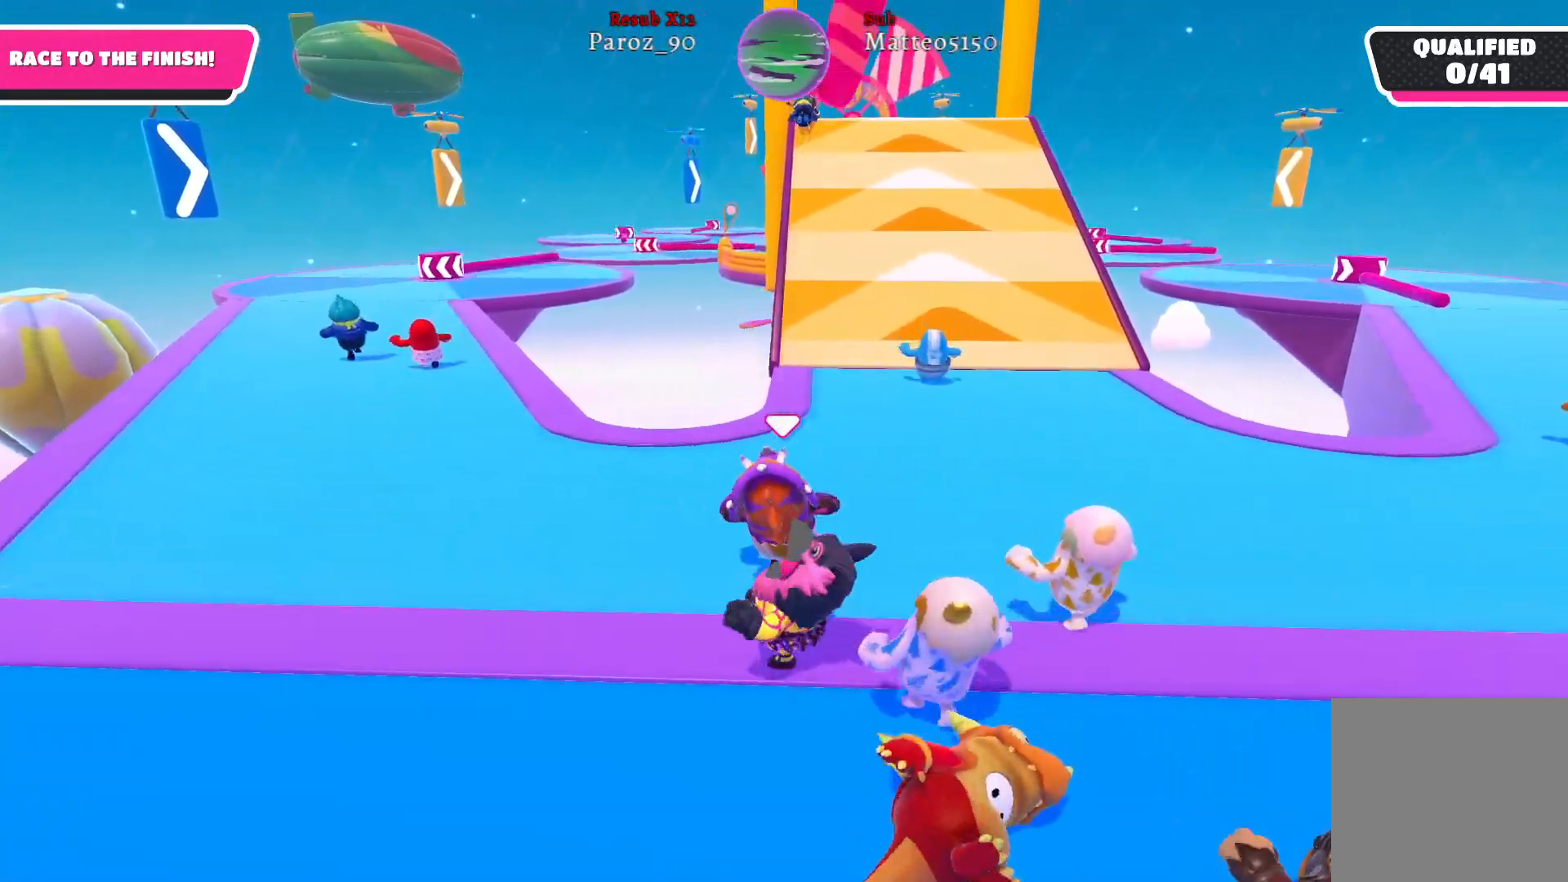
{"buttons": [], "left_stick": "up", "right_stick": "center", "events": [[400, "right_stick", "right"], [500, "right_stick", "center"]]}
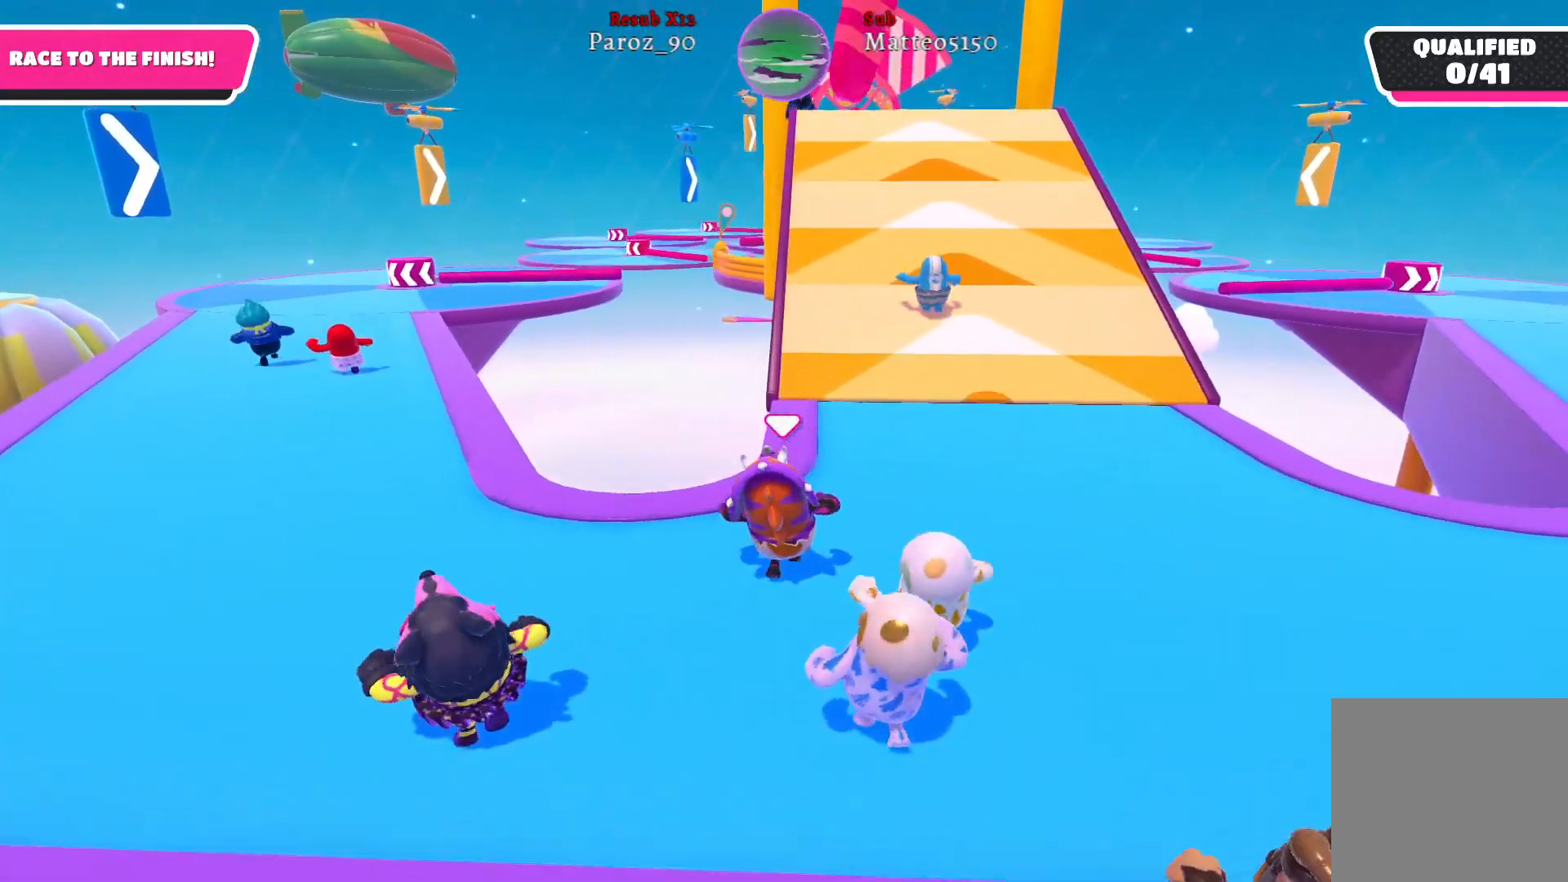
{"buttons": [], "left_stick": "up", "right_stick": "center", "events": []}
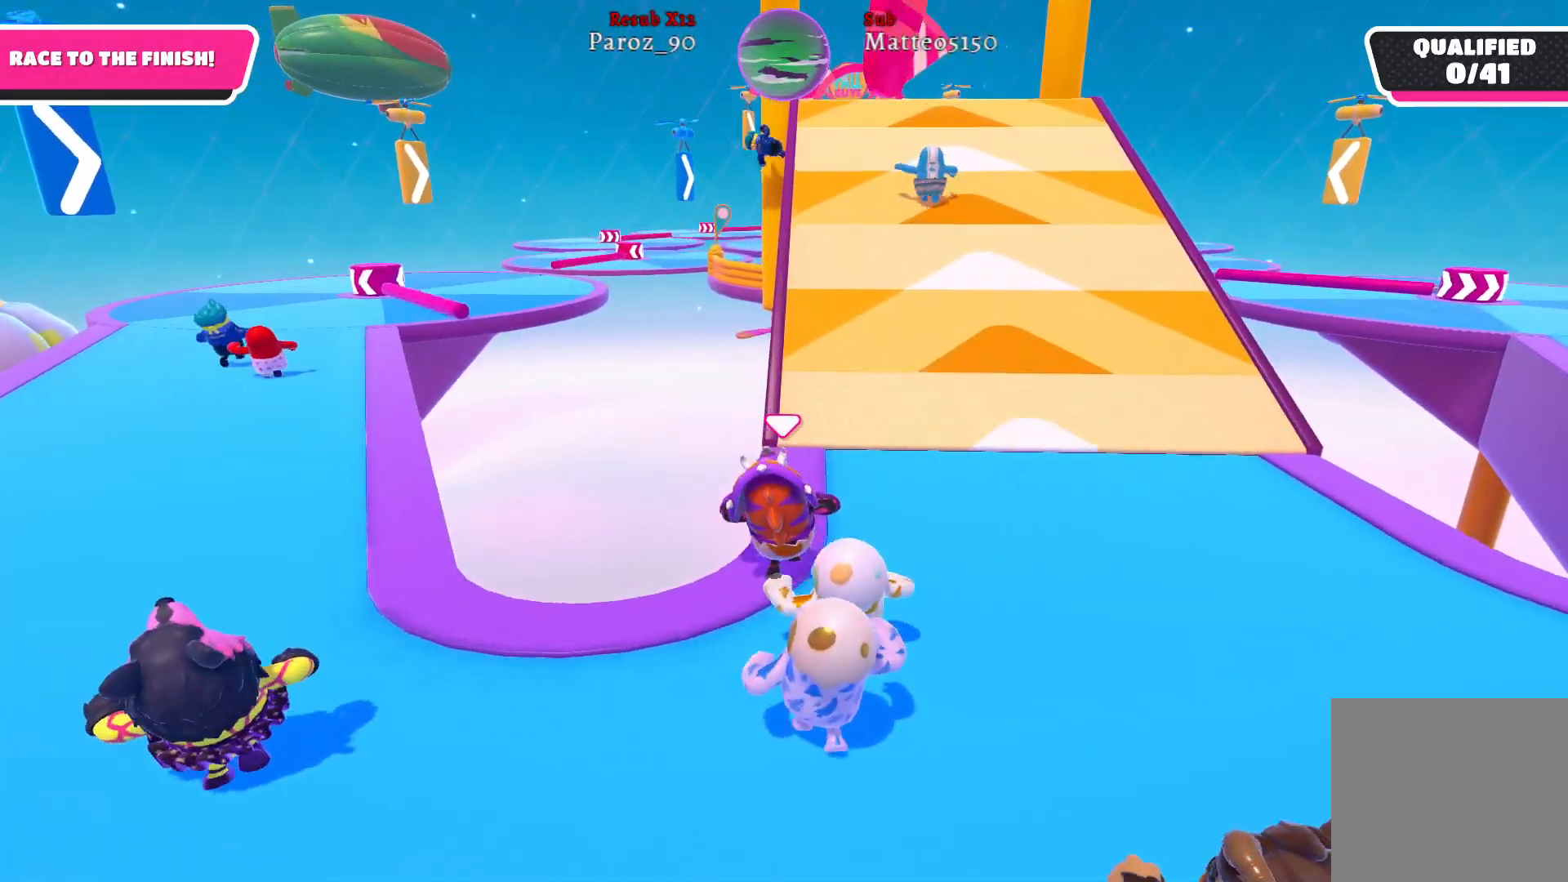
{"buttons": [], "left_stick": "up", "right_stick": "center", "events": [[50, "right_stick", "right"], [150, "right_stick", "center"]]}
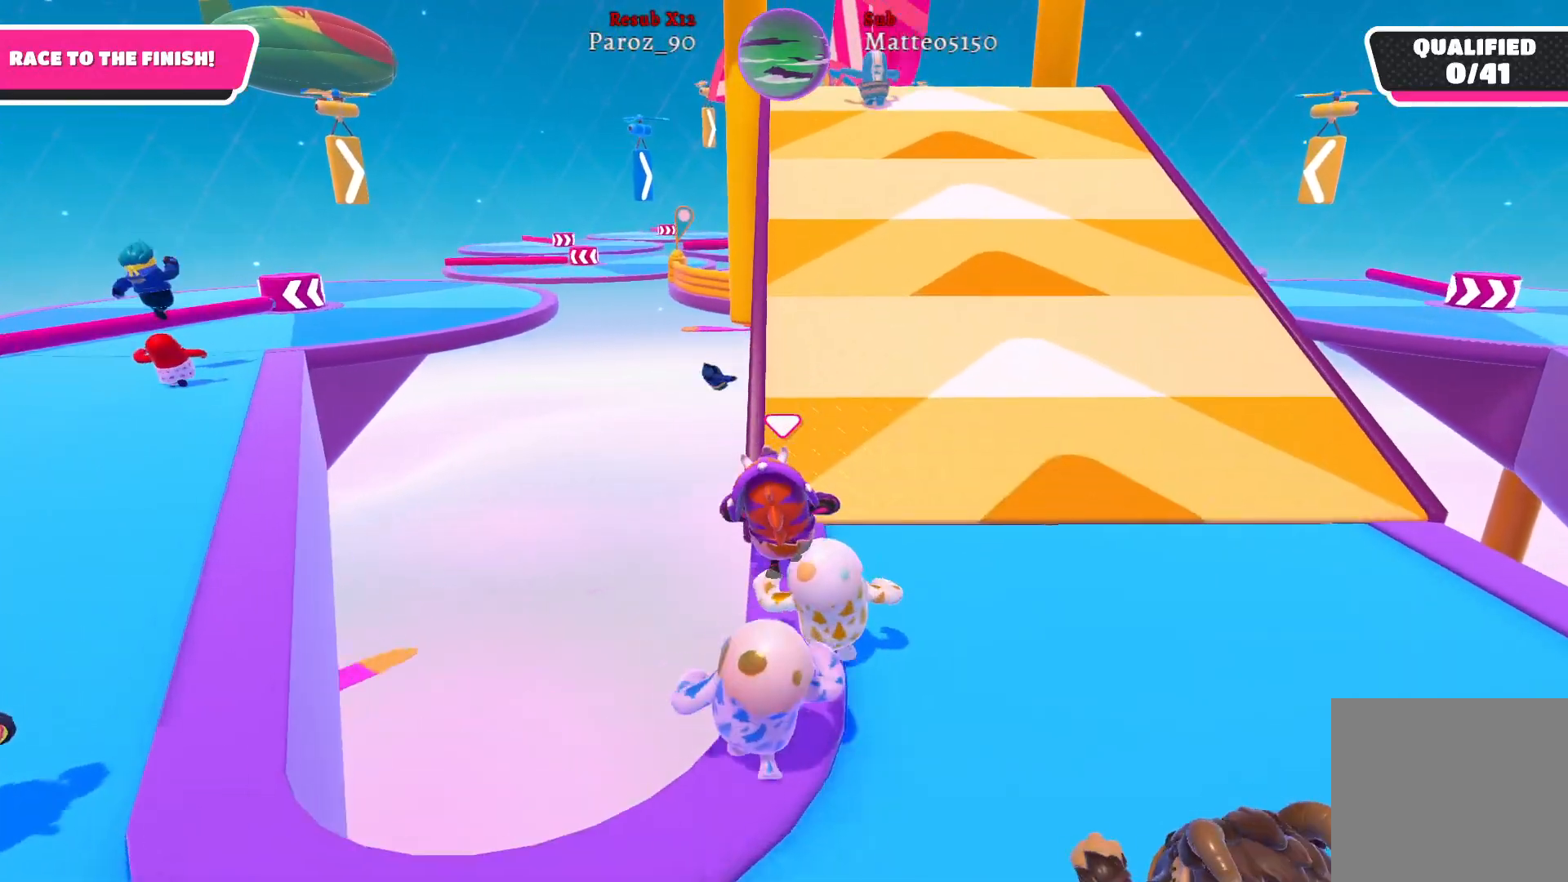
{"buttons": [], "left_stick": "up", "right_stick": "center", "events": []}
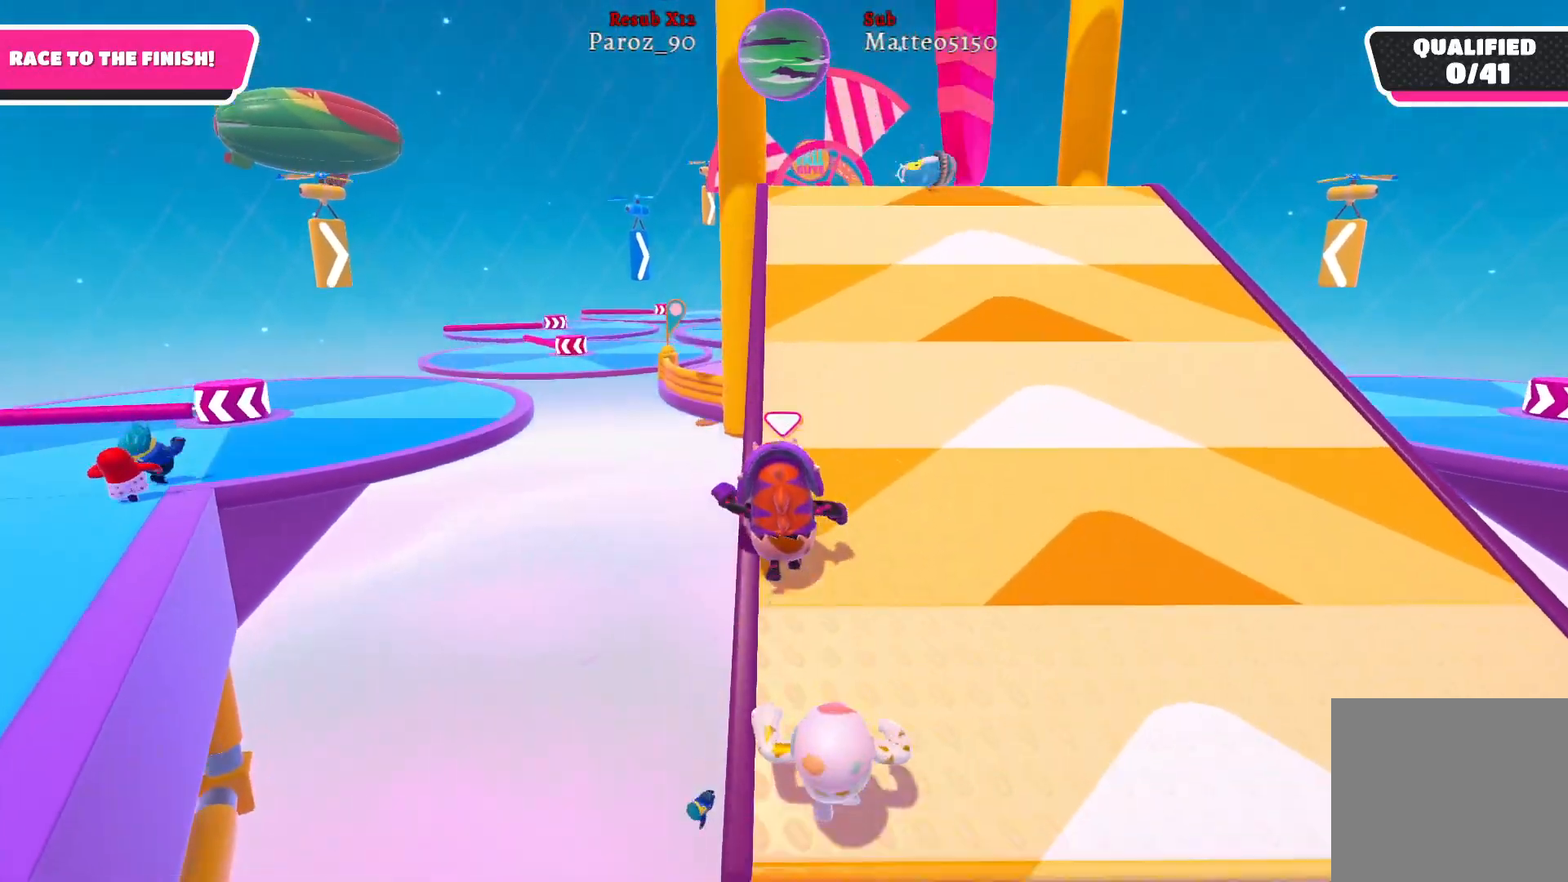
{"buttons": [], "left_stick": "up", "right_stick": "center", "events": []}
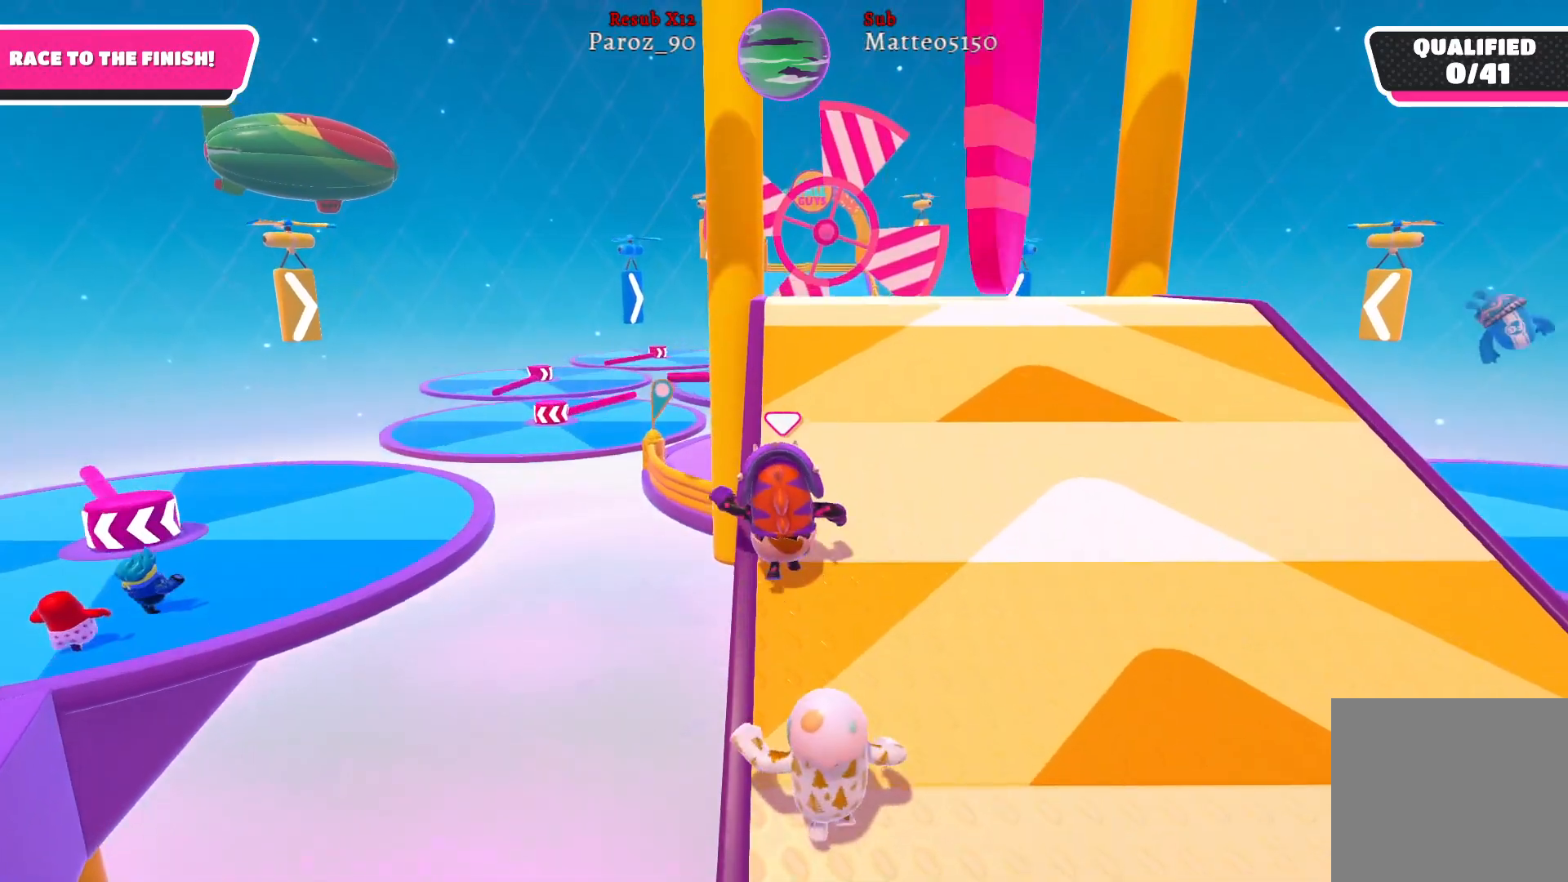
{"buttons": [], "left_stick": "up", "right_stick": "center", "events": [[150, "X", "down"], [267, "X", "up"]]}
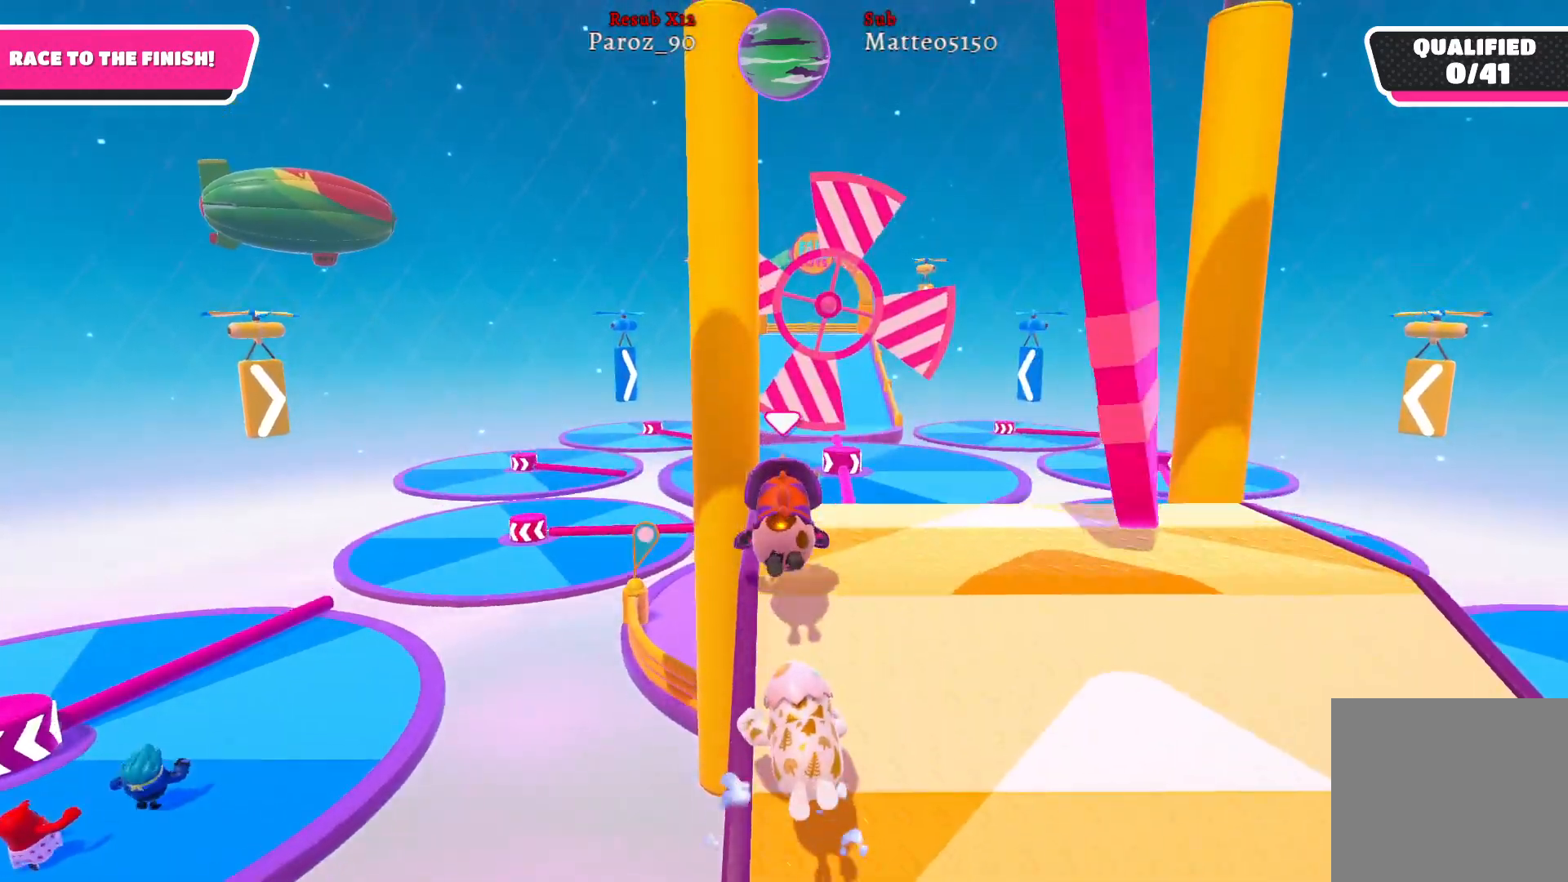
{"buttons": [], "left_stick": "up", "right_stick": "center", "events": []}
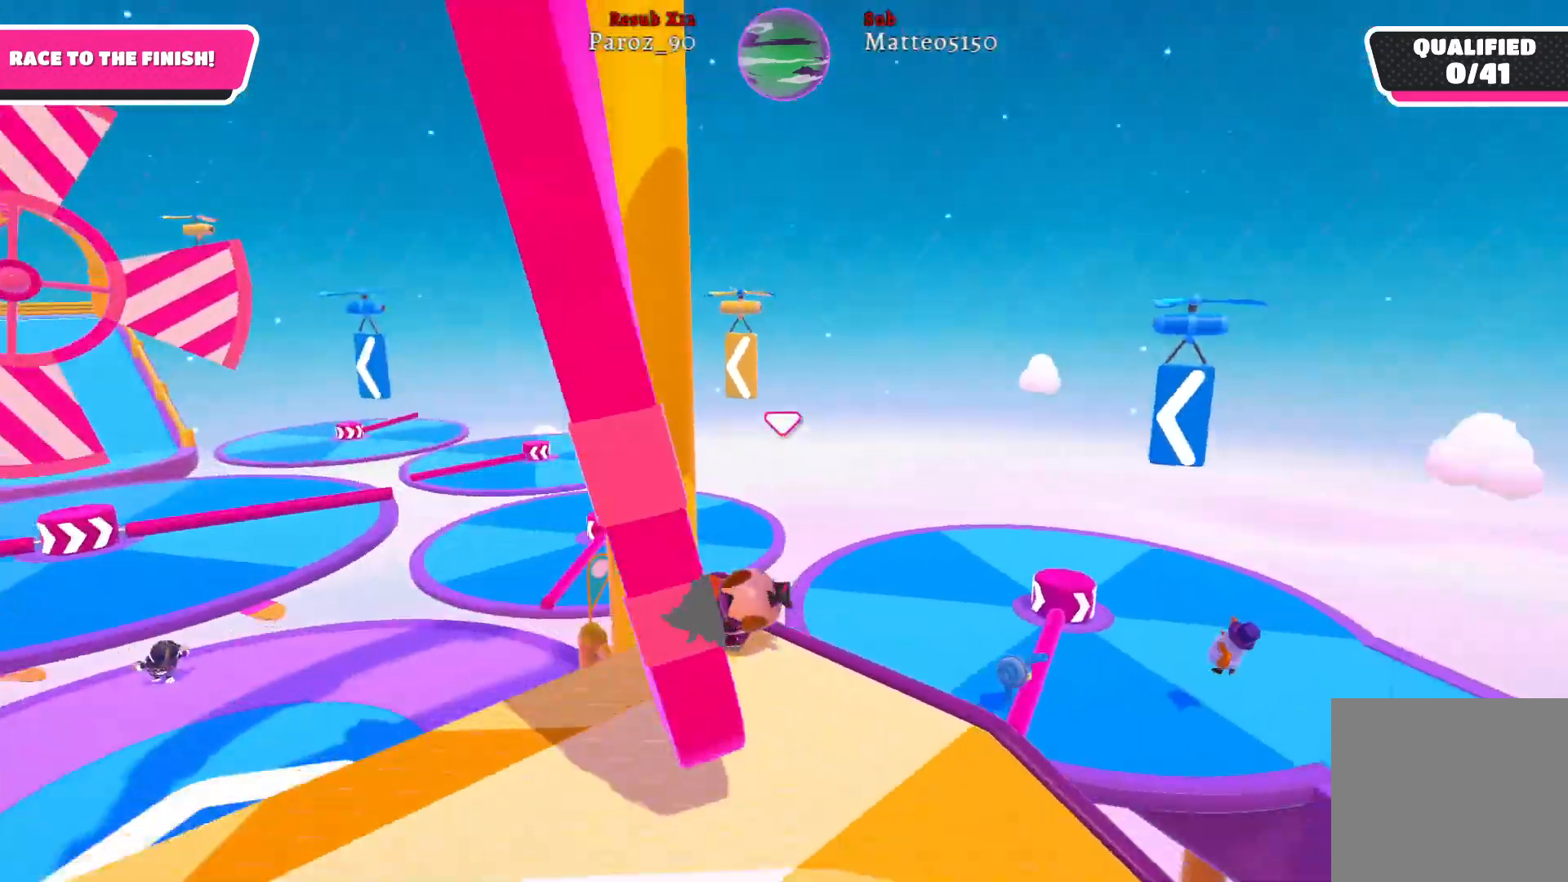
{"buttons": [], "left_stick": "up-left", "right_stick": "left", "events": [[150, "left_stick", "up-left"], [383, "right_stick", "left"]]}
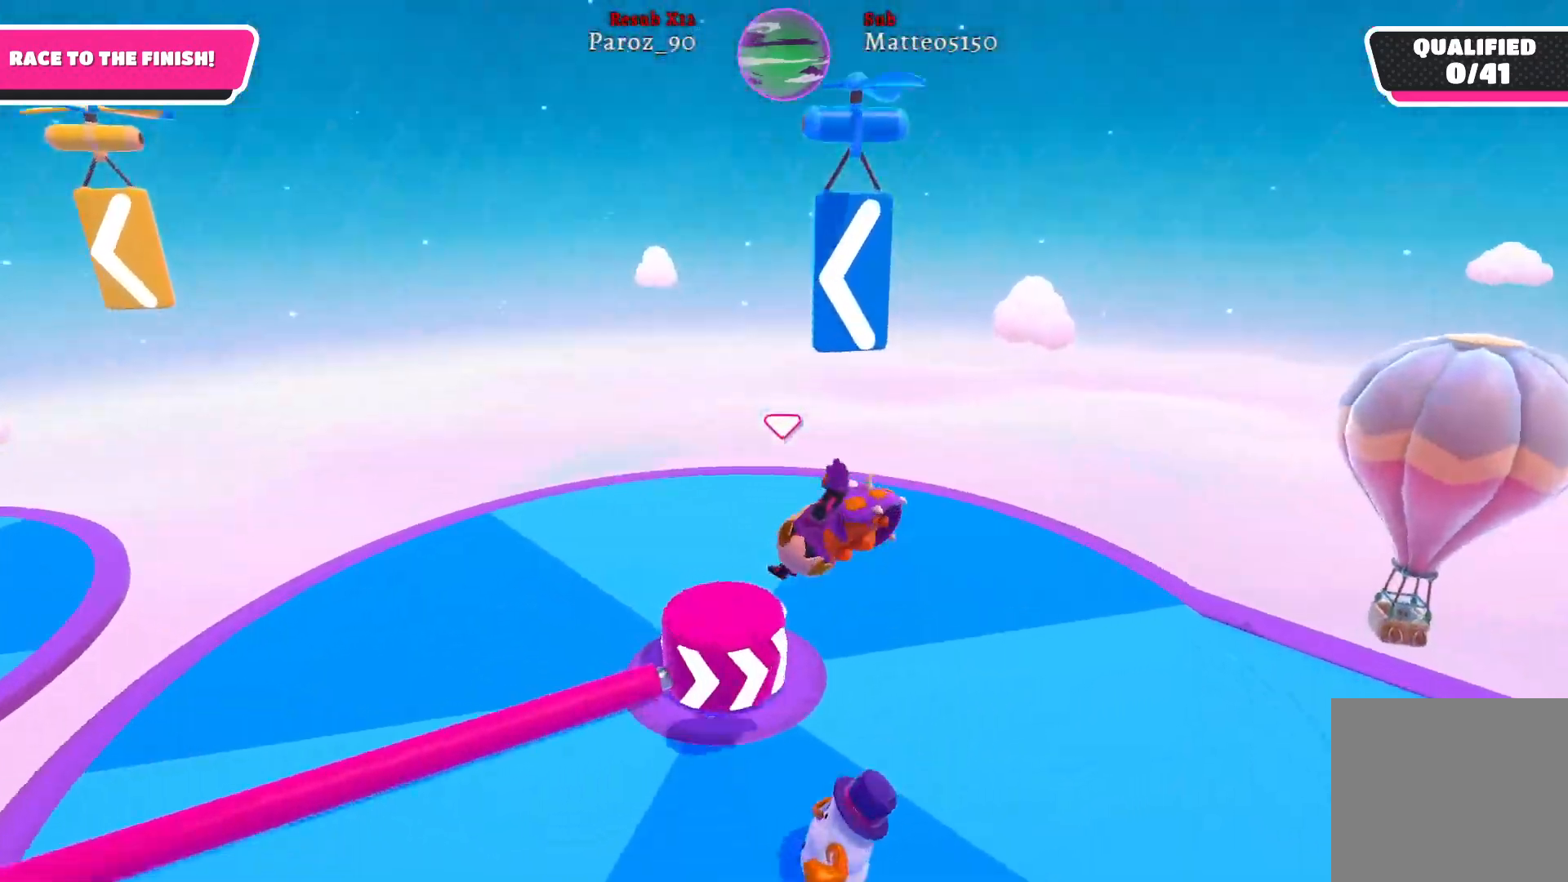
{"buttons": [], "left_stick": "left", "right_stick": "left", "events": [[50, "left_stick", "left"]]}
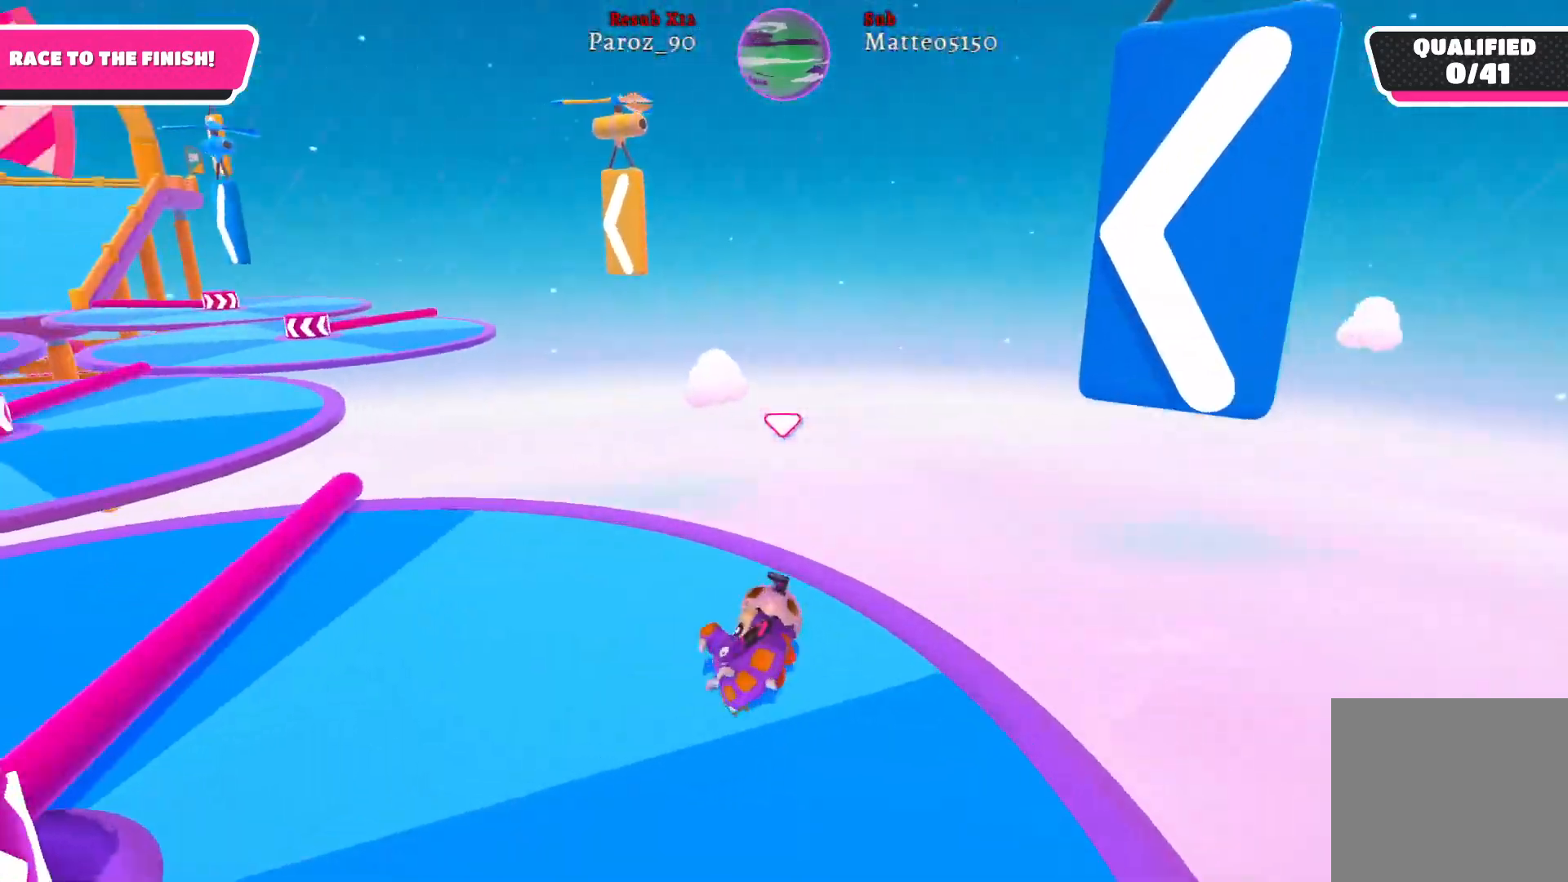
{"buttons": [], "left_stick": "left", "right_stick": "left", "events": []}
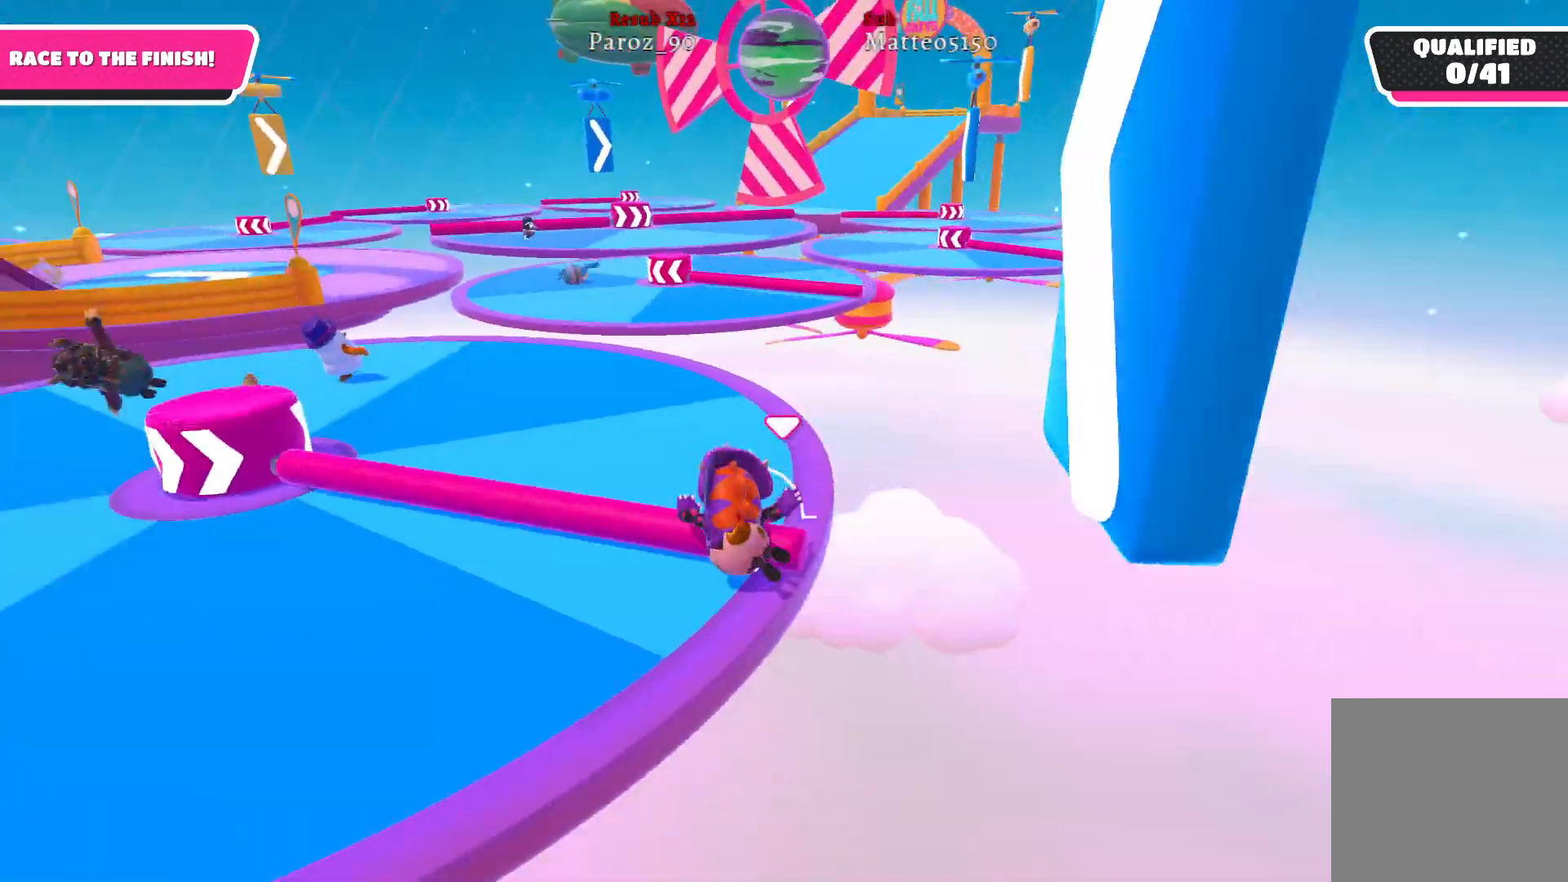
{"buttons": [], "left_stick": "up-left", "right_stick": "right", "events": [[317, "left_stick", "up-left"], [350, "right_stick", "center"], [483, "right_stick", "right"]]}
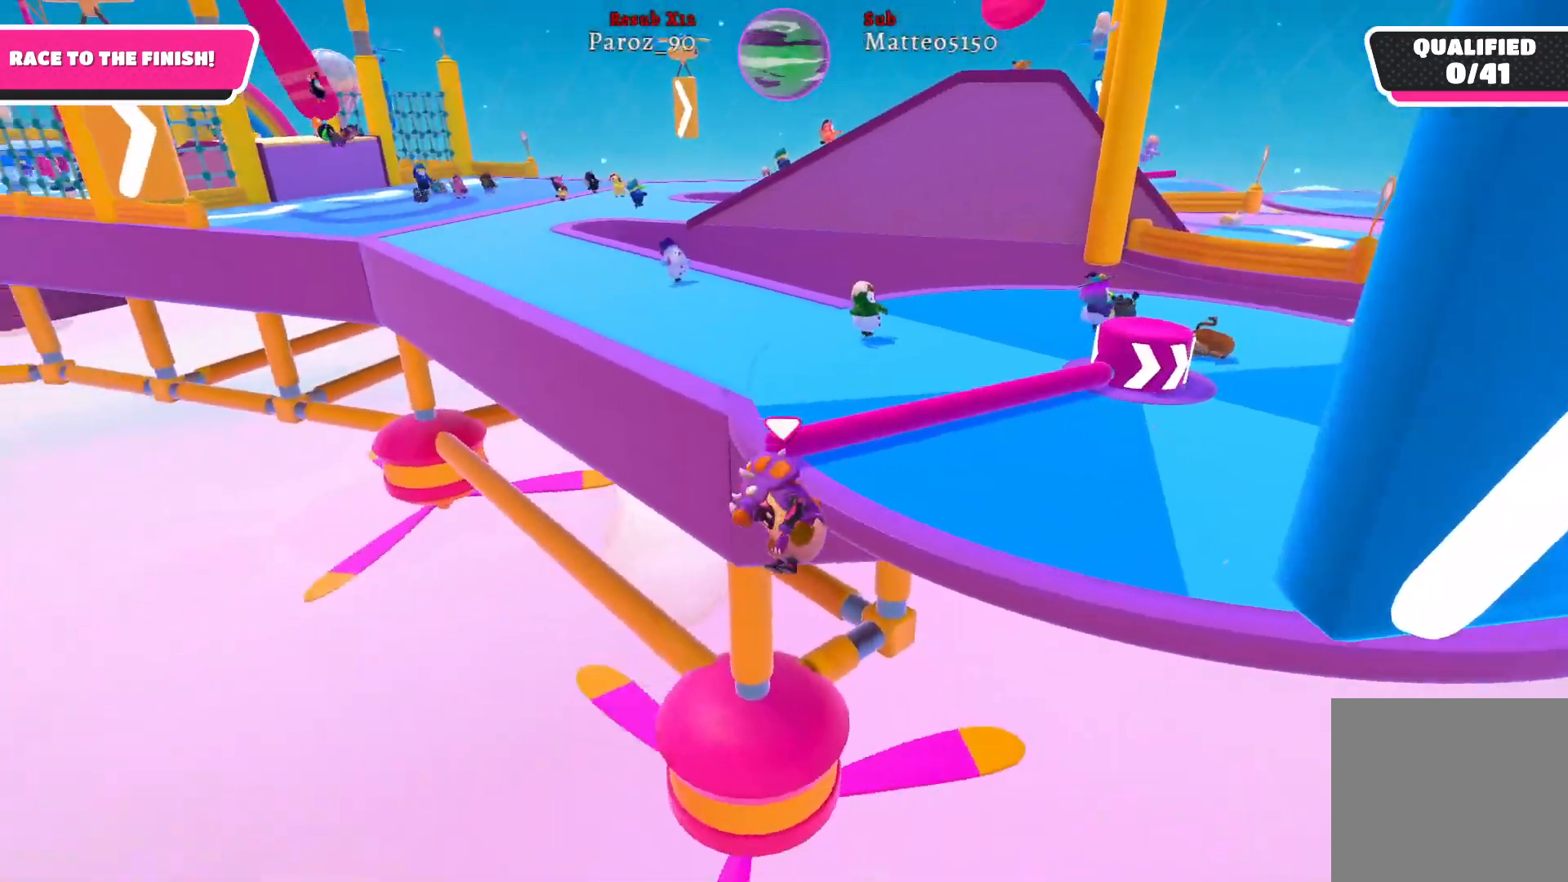
{"buttons": [], "left_stick": "up", "right_stick": "center", "events": [[67, "left_stick", "up"], [417, "right_stick", "center"]]}
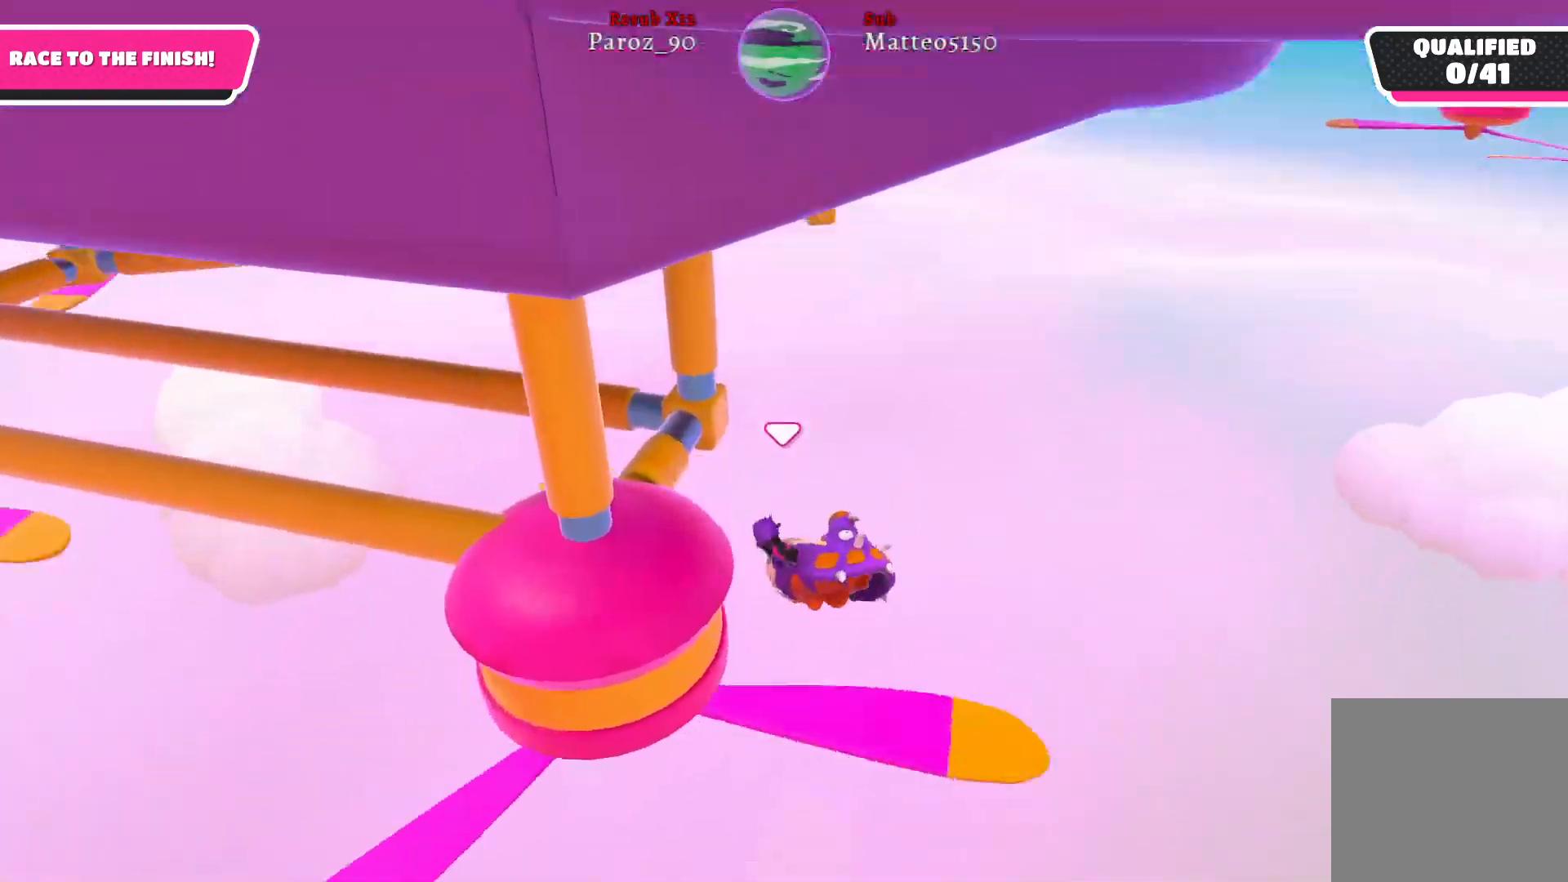
{"buttons": [], "left_stick": "up", "right_stick": "right", "events": [[350, "right_stick", "right"]]}
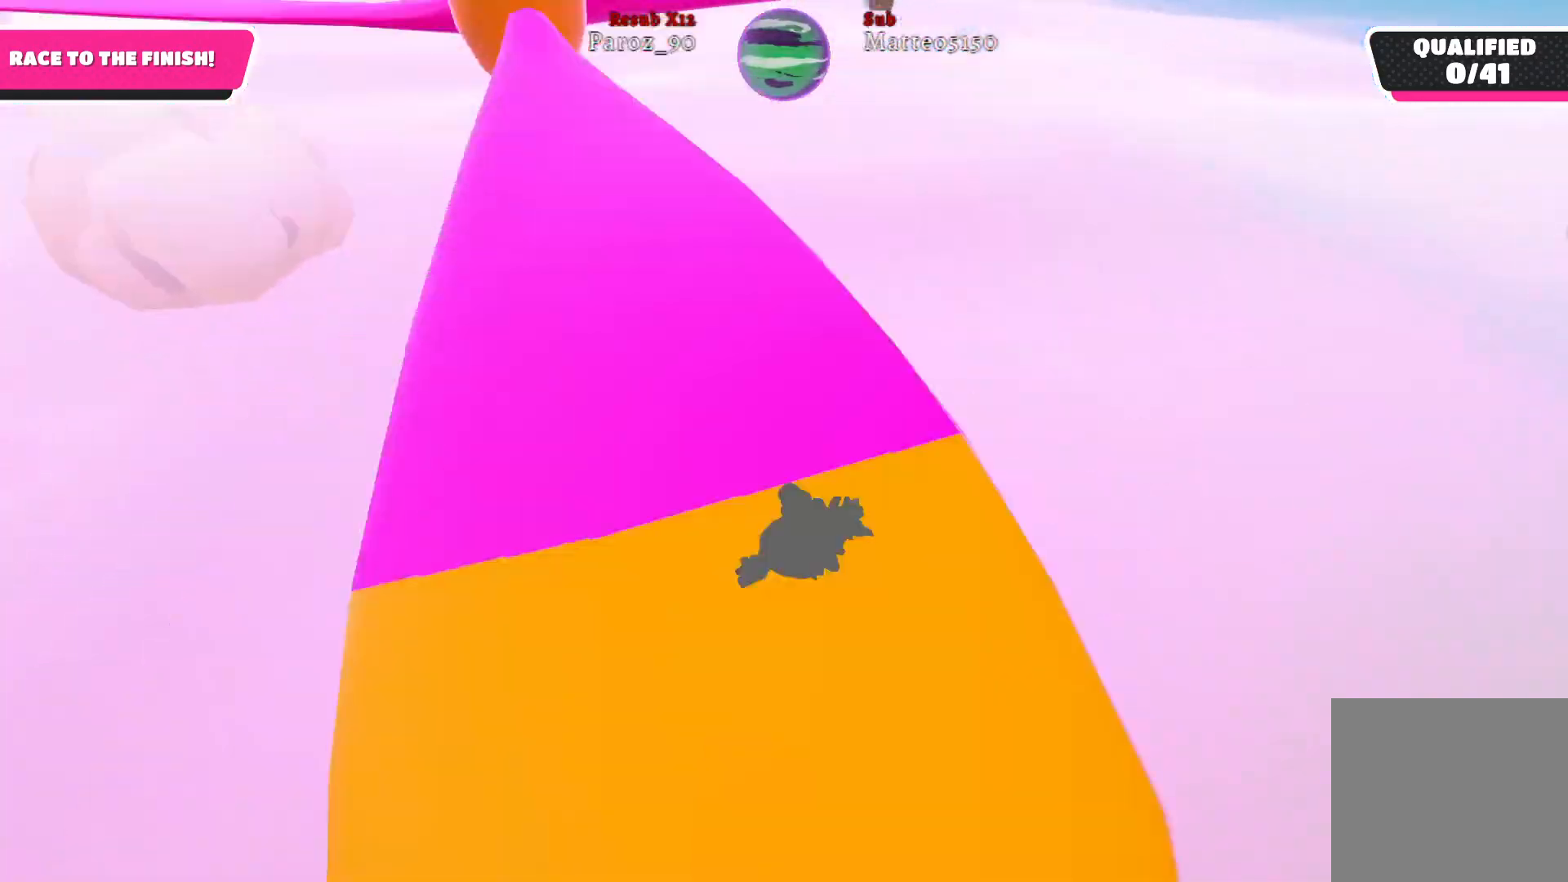
{"buttons": [], "left_stick": "up", "right_stick": "center", "events": [[100, "right_stick", "center"]]}
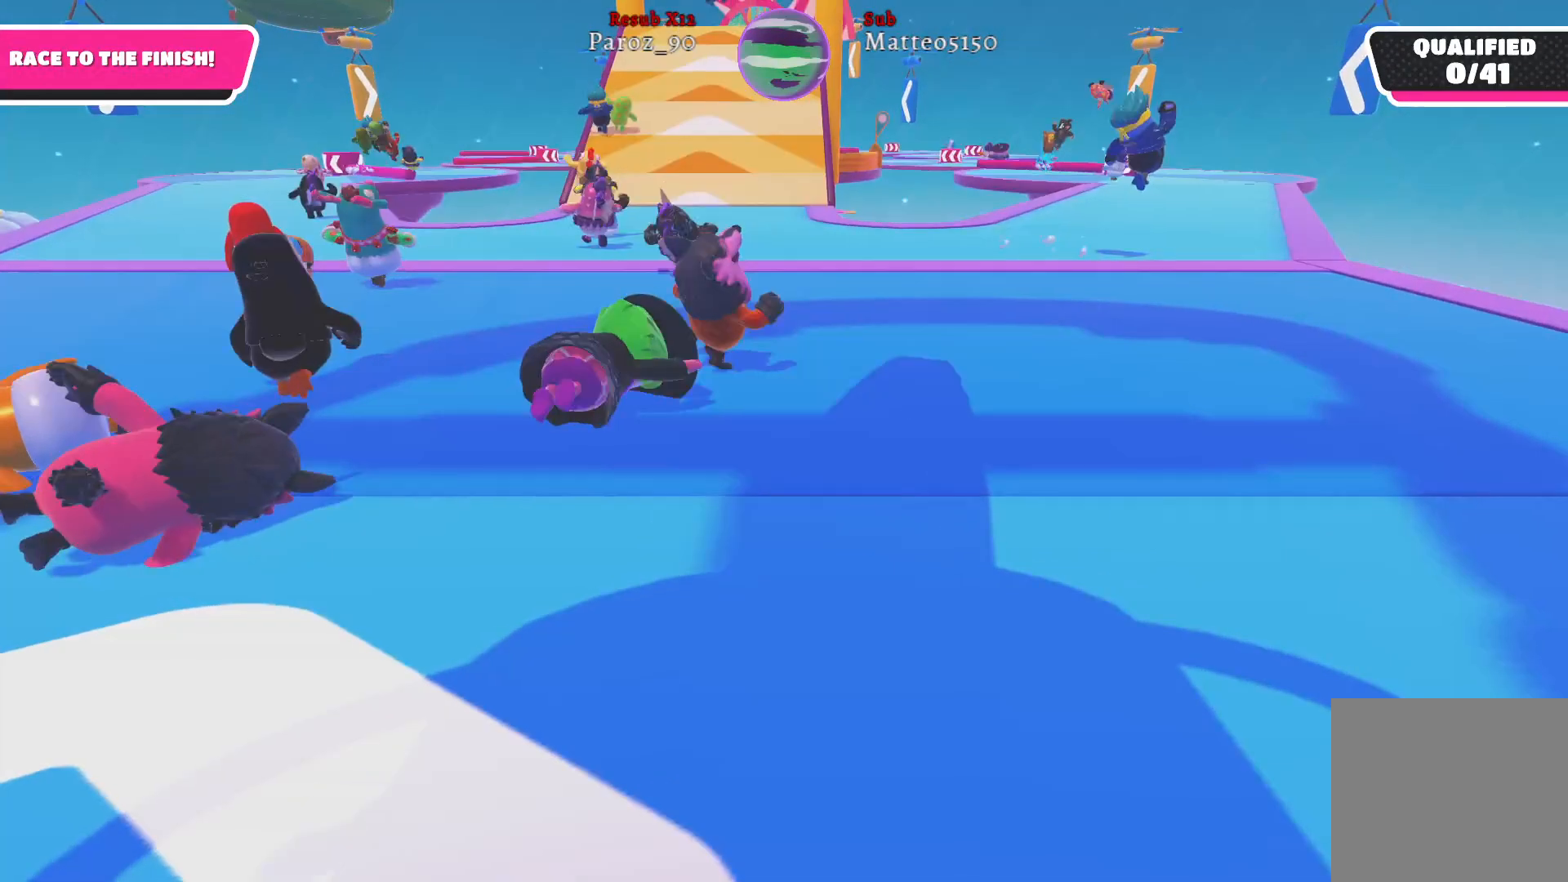
{"buttons": [], "left_stick": "up", "right_stick": "center", "events": []}
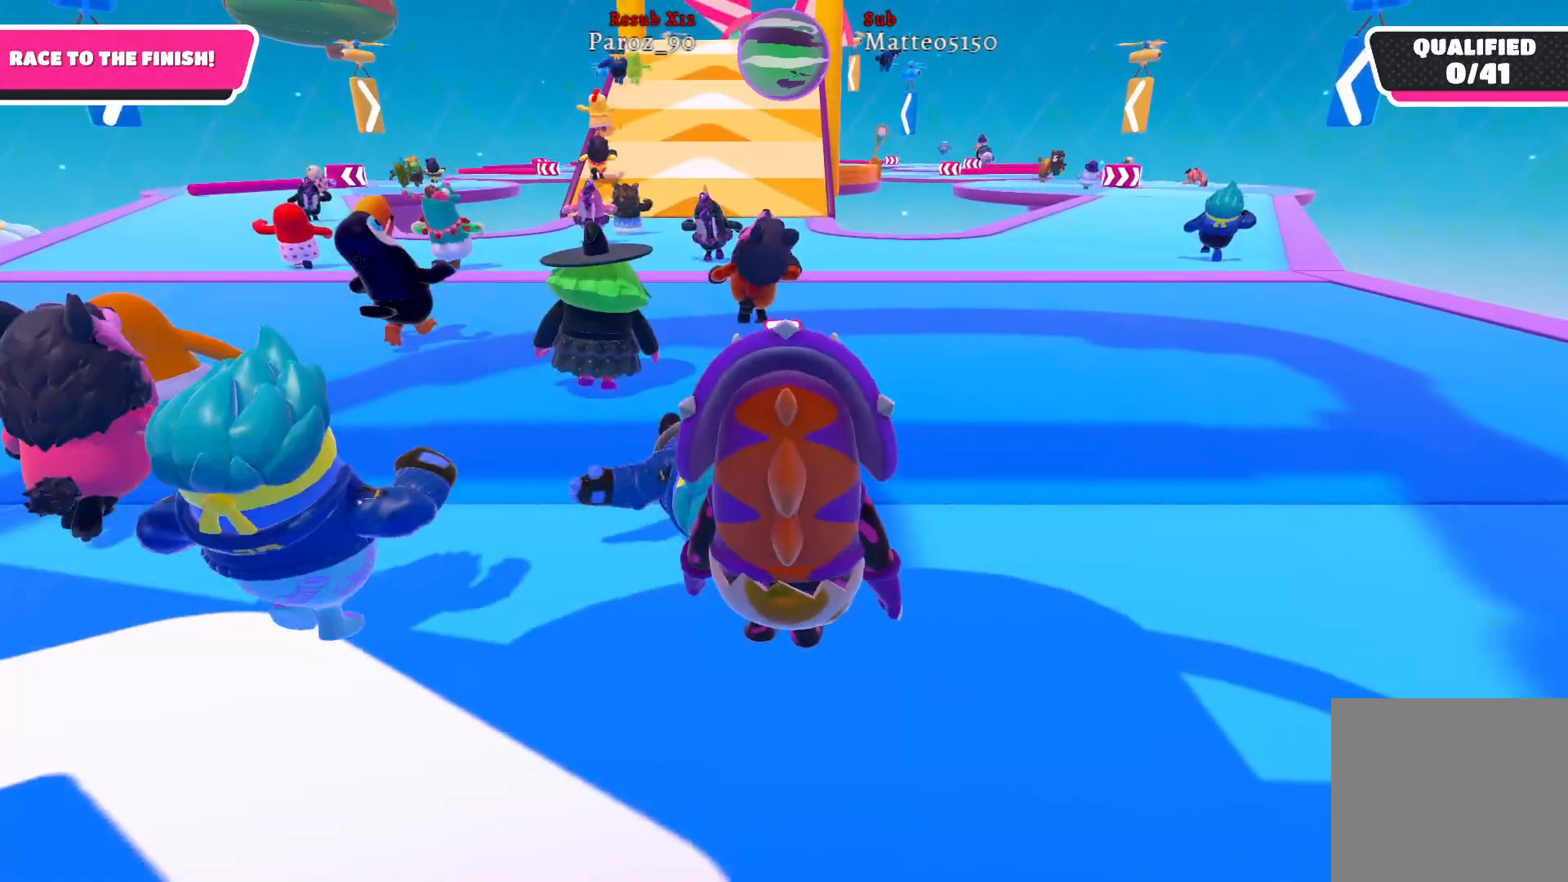
{"buttons": [], "left_stick": "up", "right_stick": "center", "events": []}
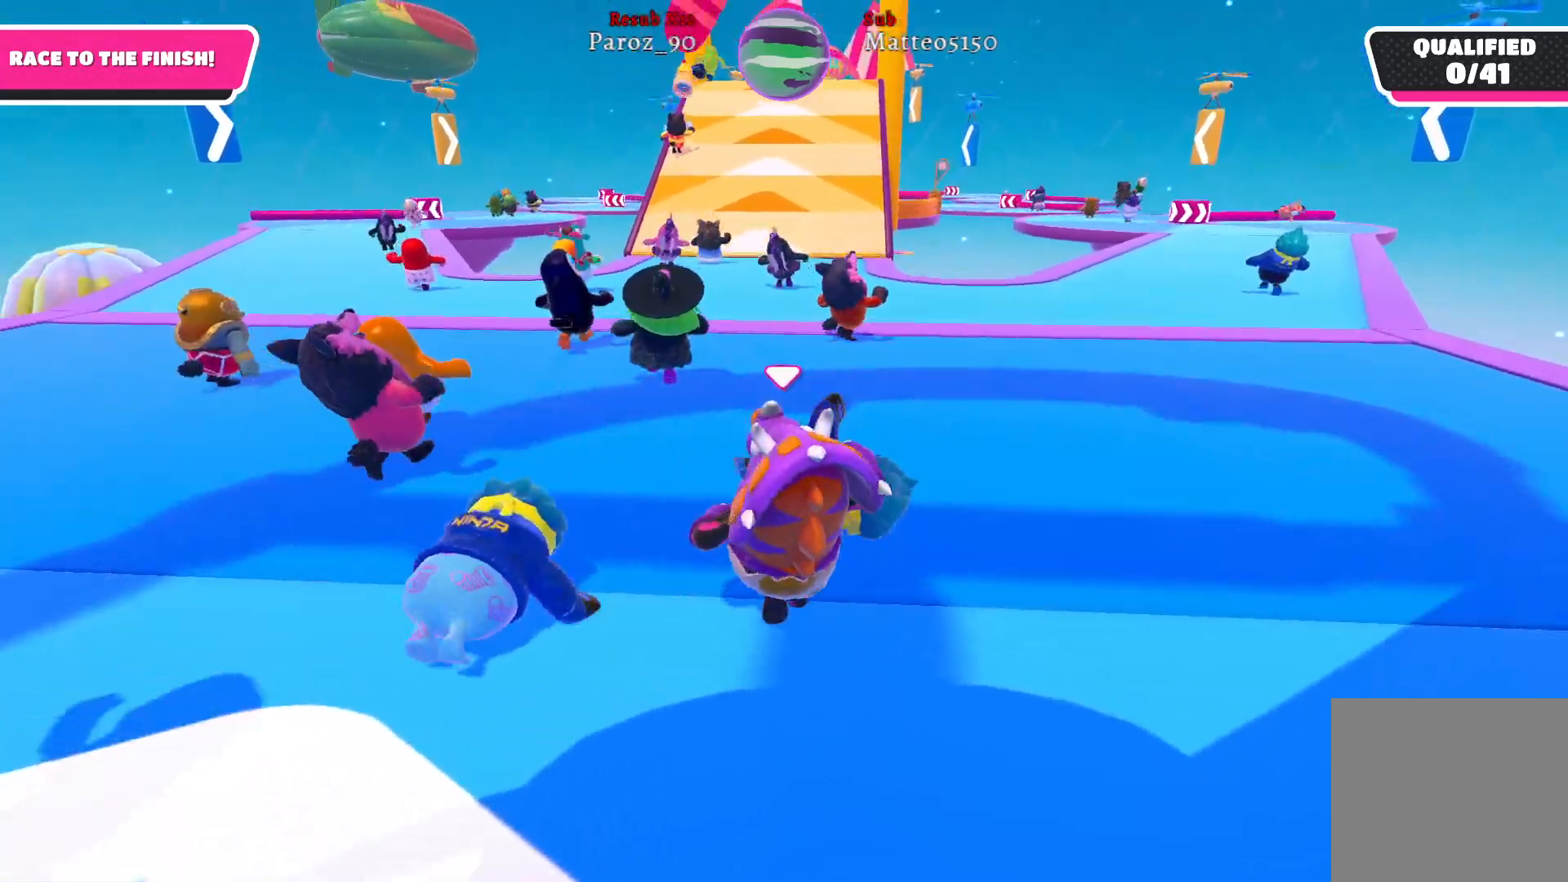
{"buttons": [], "left_stick": "up", "right_stick": "right", "events": [[250, "right_stick", "right"]]}
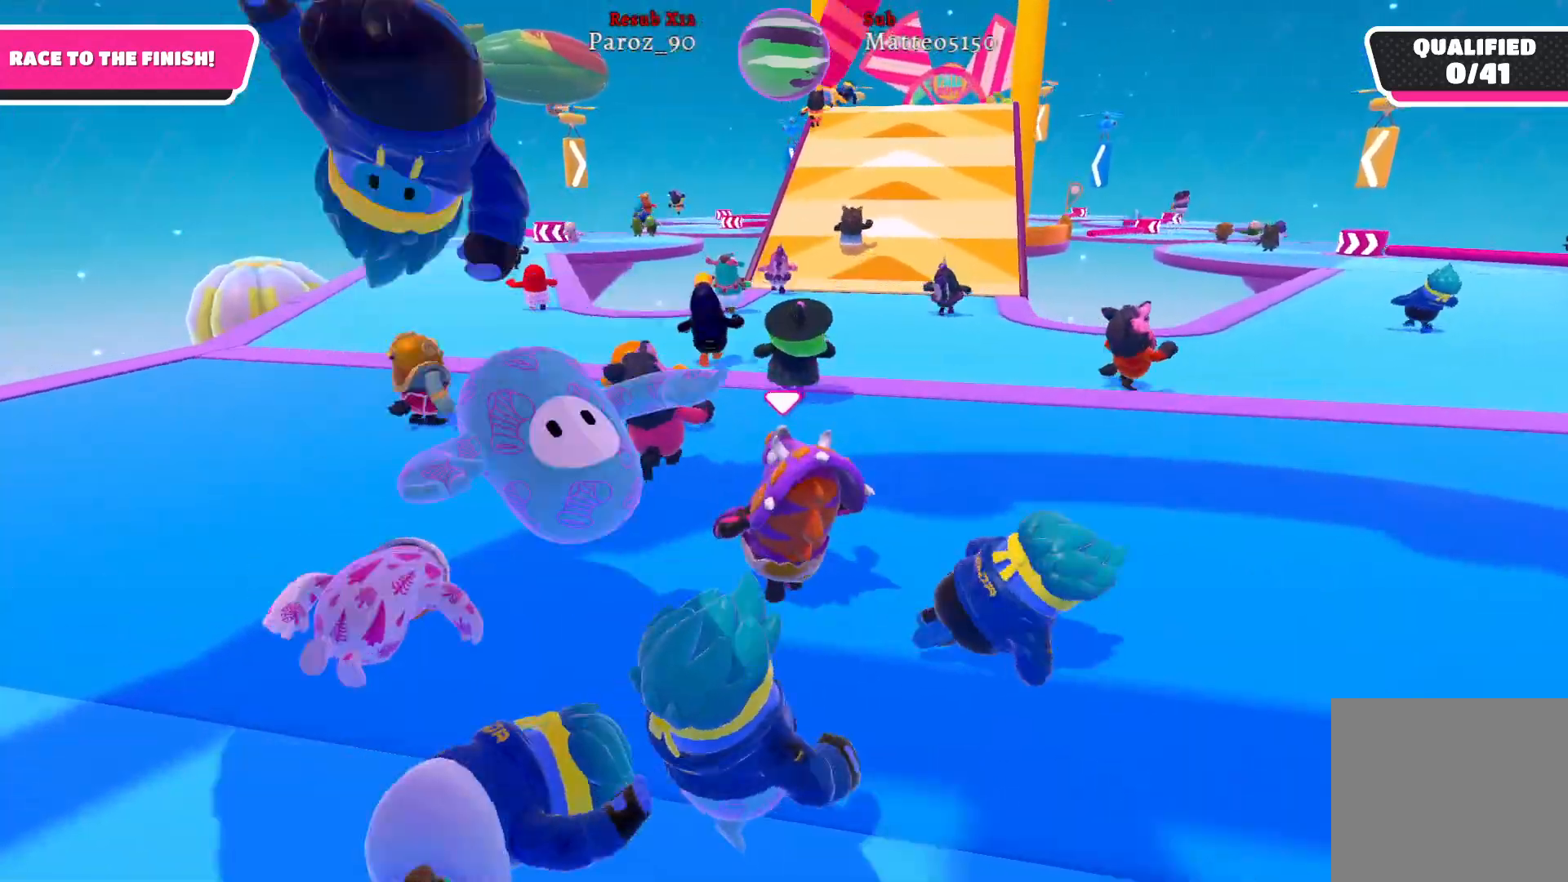
{"buttons": [], "left_stick": "up", "right_stick": "right", "events": [[150, "right_stick", "center"], [483, "right_stick", "right"]]}
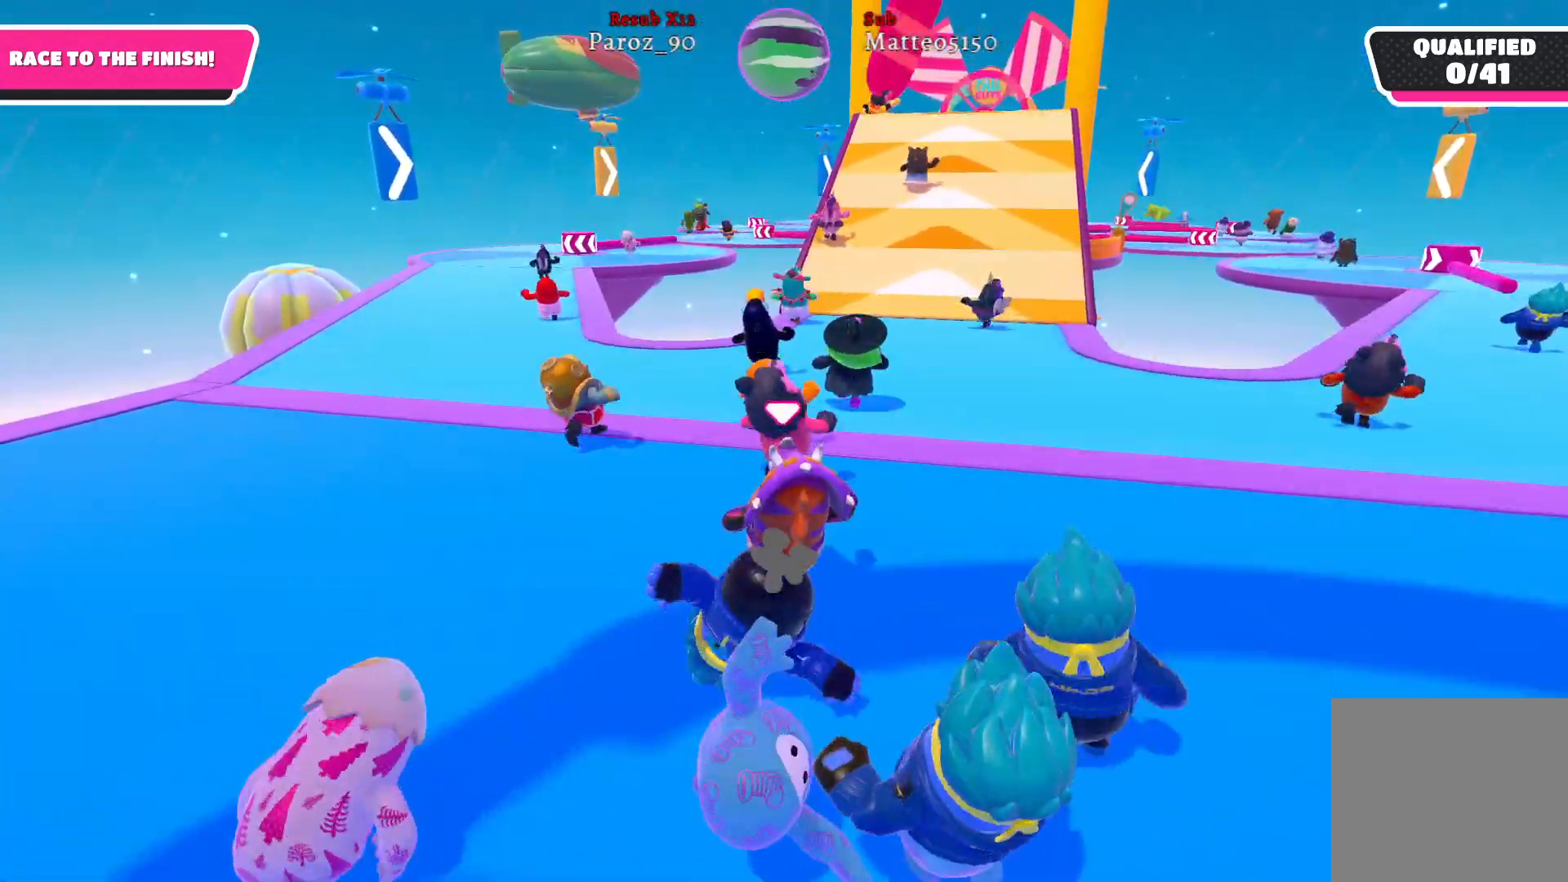
{"buttons": [], "left_stick": "up", "right_stick": "right", "events": []}
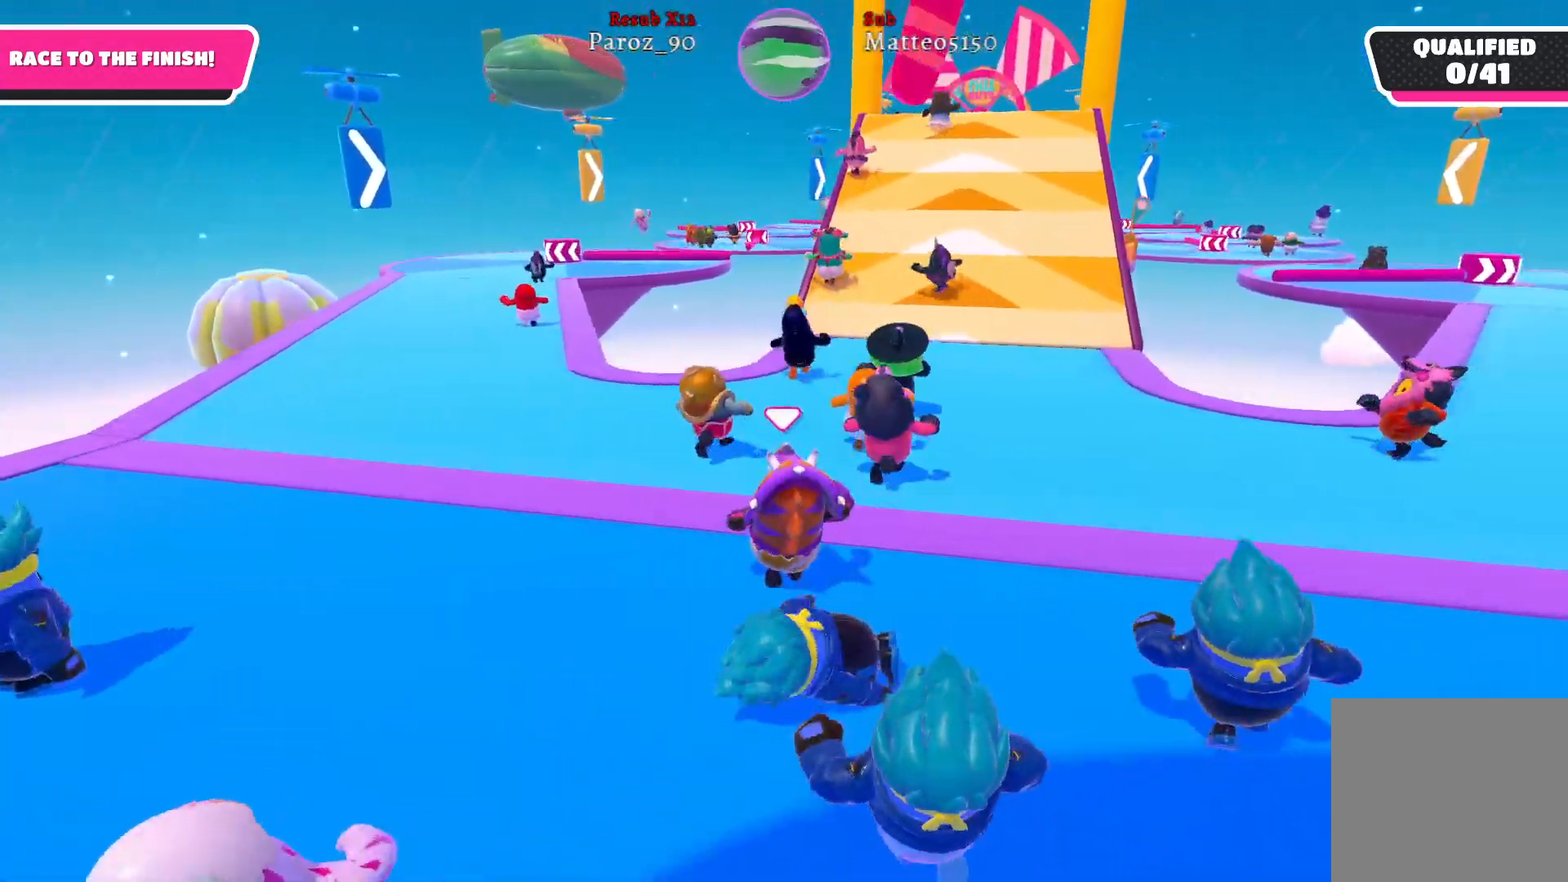
{"buttons": [], "left_stick": "up", "right_stick": "center", "events": [[200, "right_stick", "center"]]}